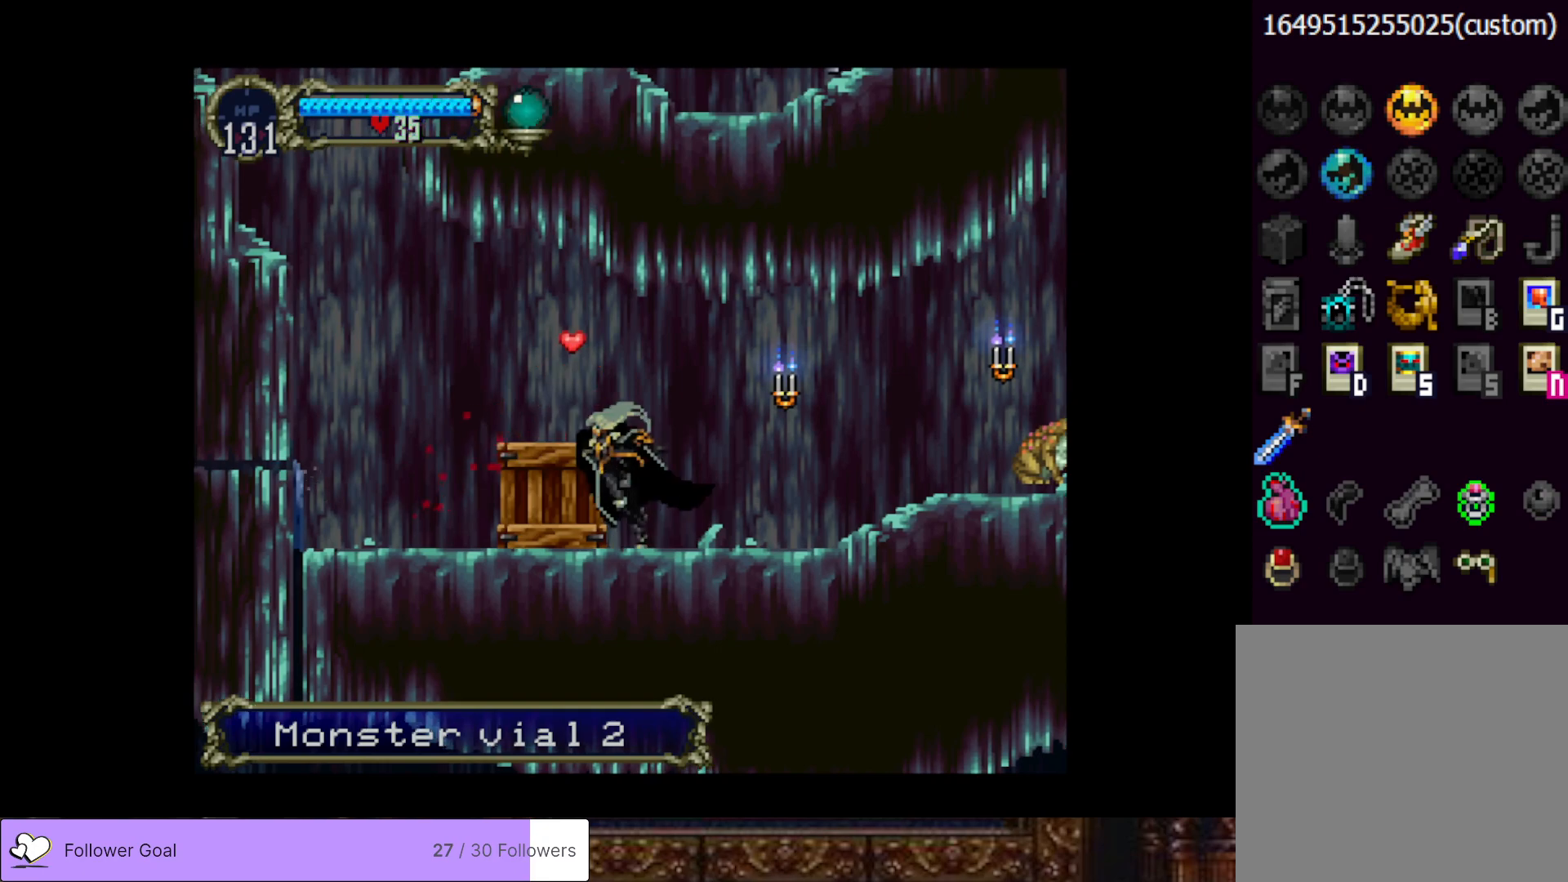
Gameplay with a controller (PlayStation layout); each line is a JSON object with the inputs held at the frame after it. "events" lists button and stick changes between this image and that frame as [ms after this image, input, new state], when the widget could be followed in between. Not read: left_stick.
{"buttons": ["DPAD_LEFT"], "right_stick": "center", "events": []}
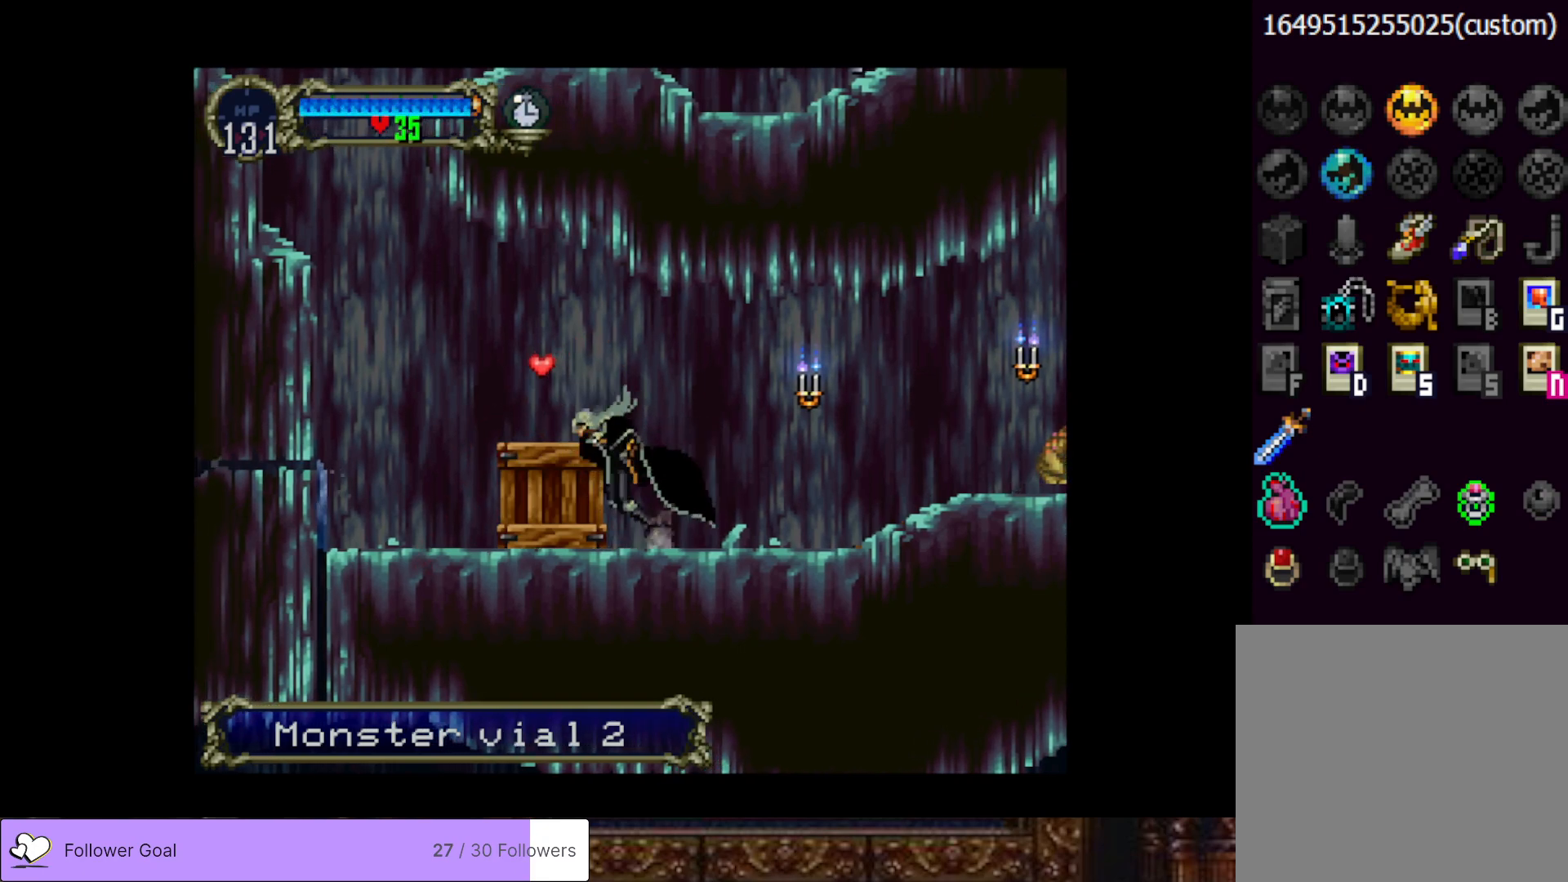
{"buttons": ["DPAD_LEFT"], "right_stick": "center", "events": []}
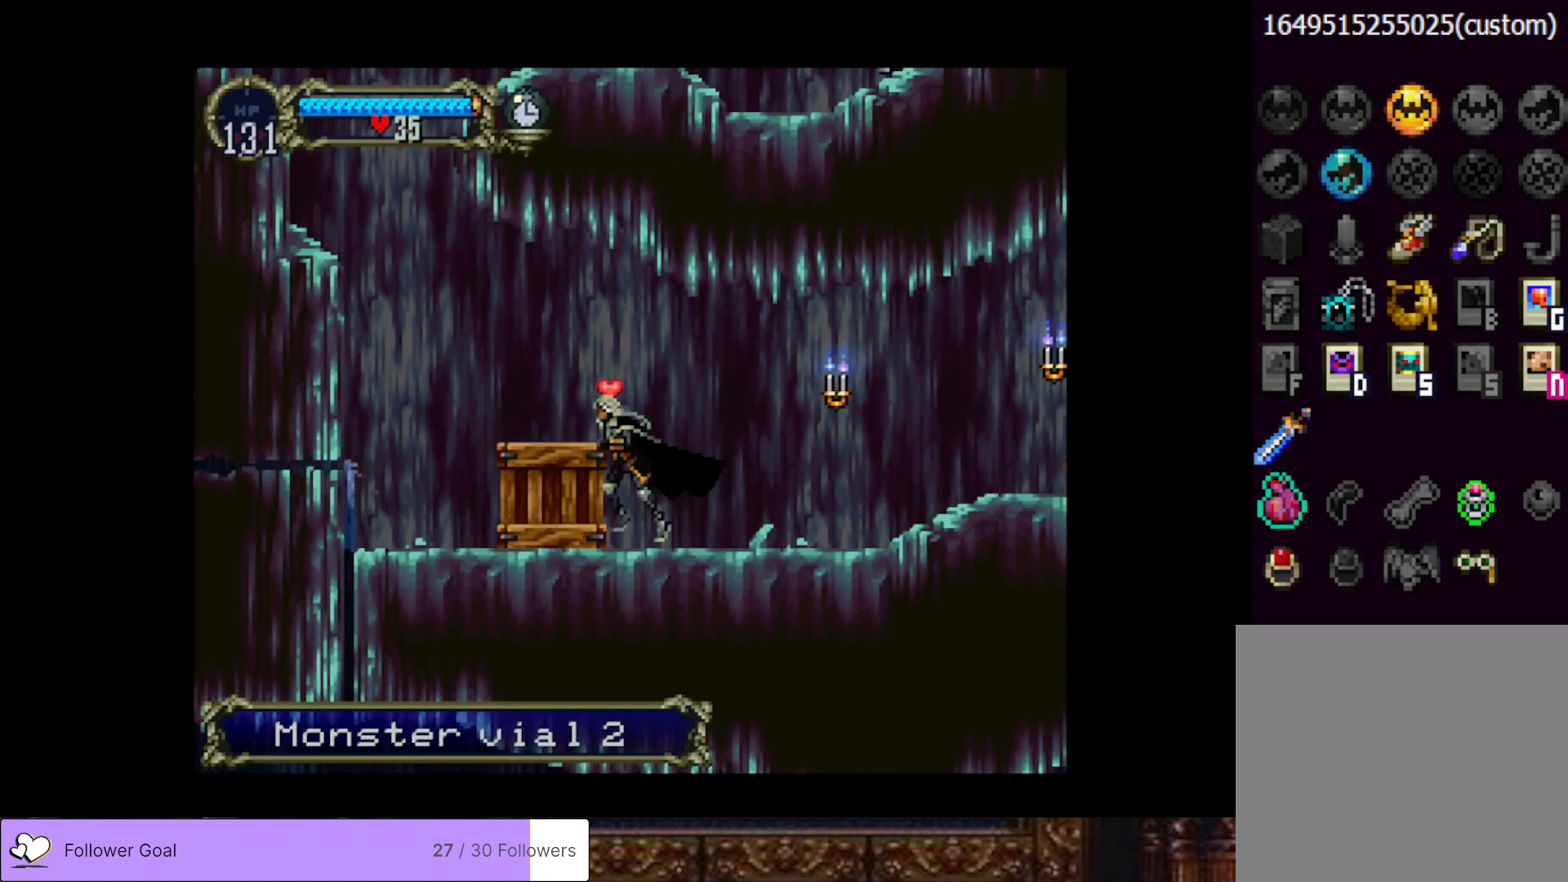
{"buttons": ["DPAD_LEFT"], "right_stick": "center", "events": []}
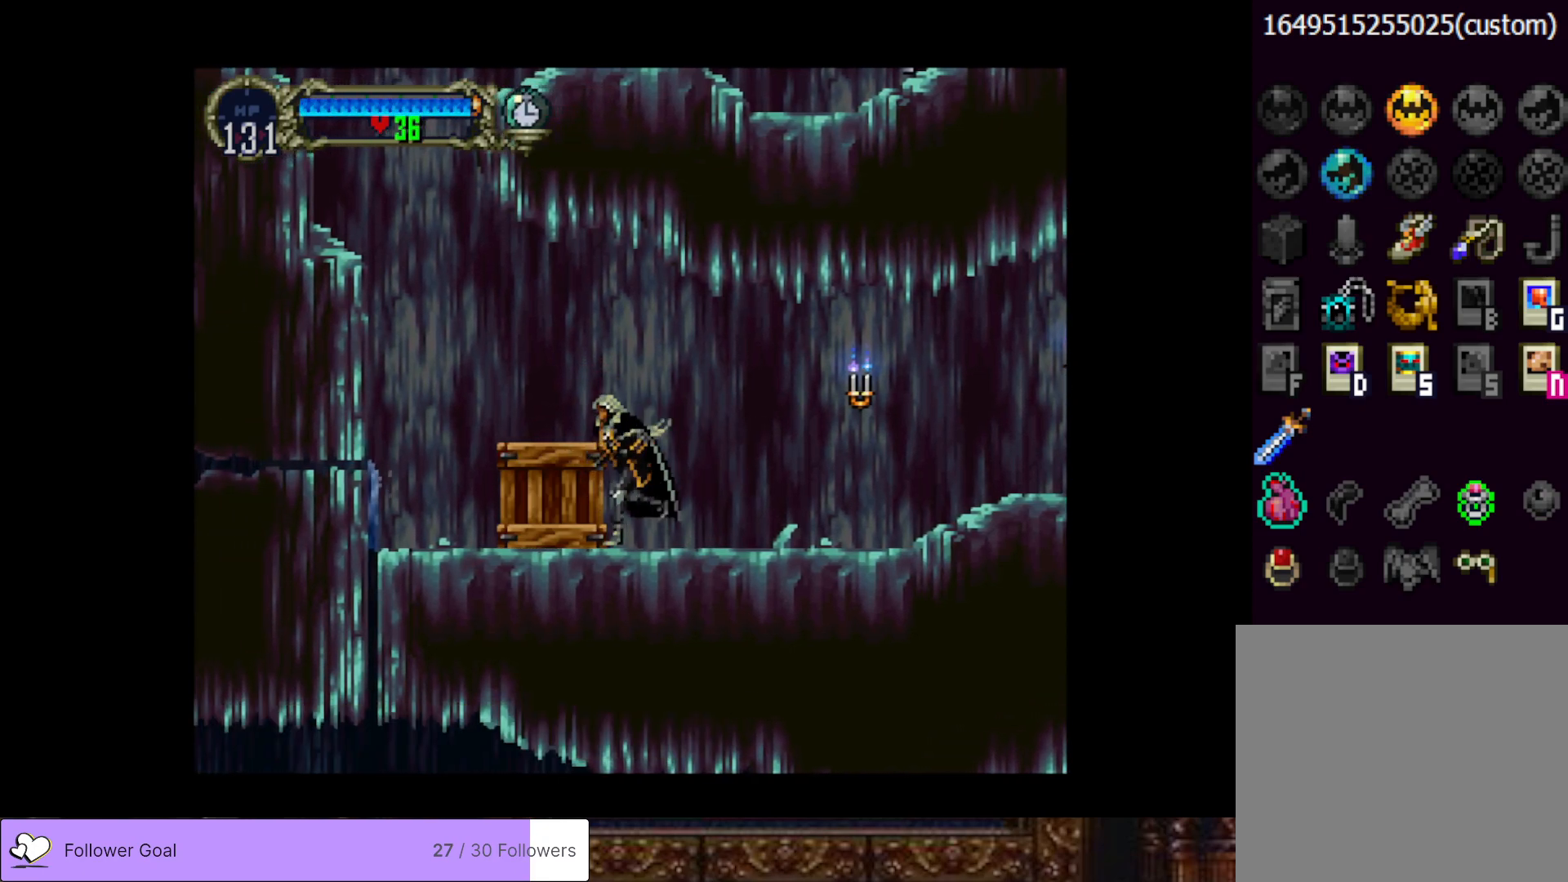
{"buttons": ["DPAD_LEFT"], "right_stick": "center", "events": []}
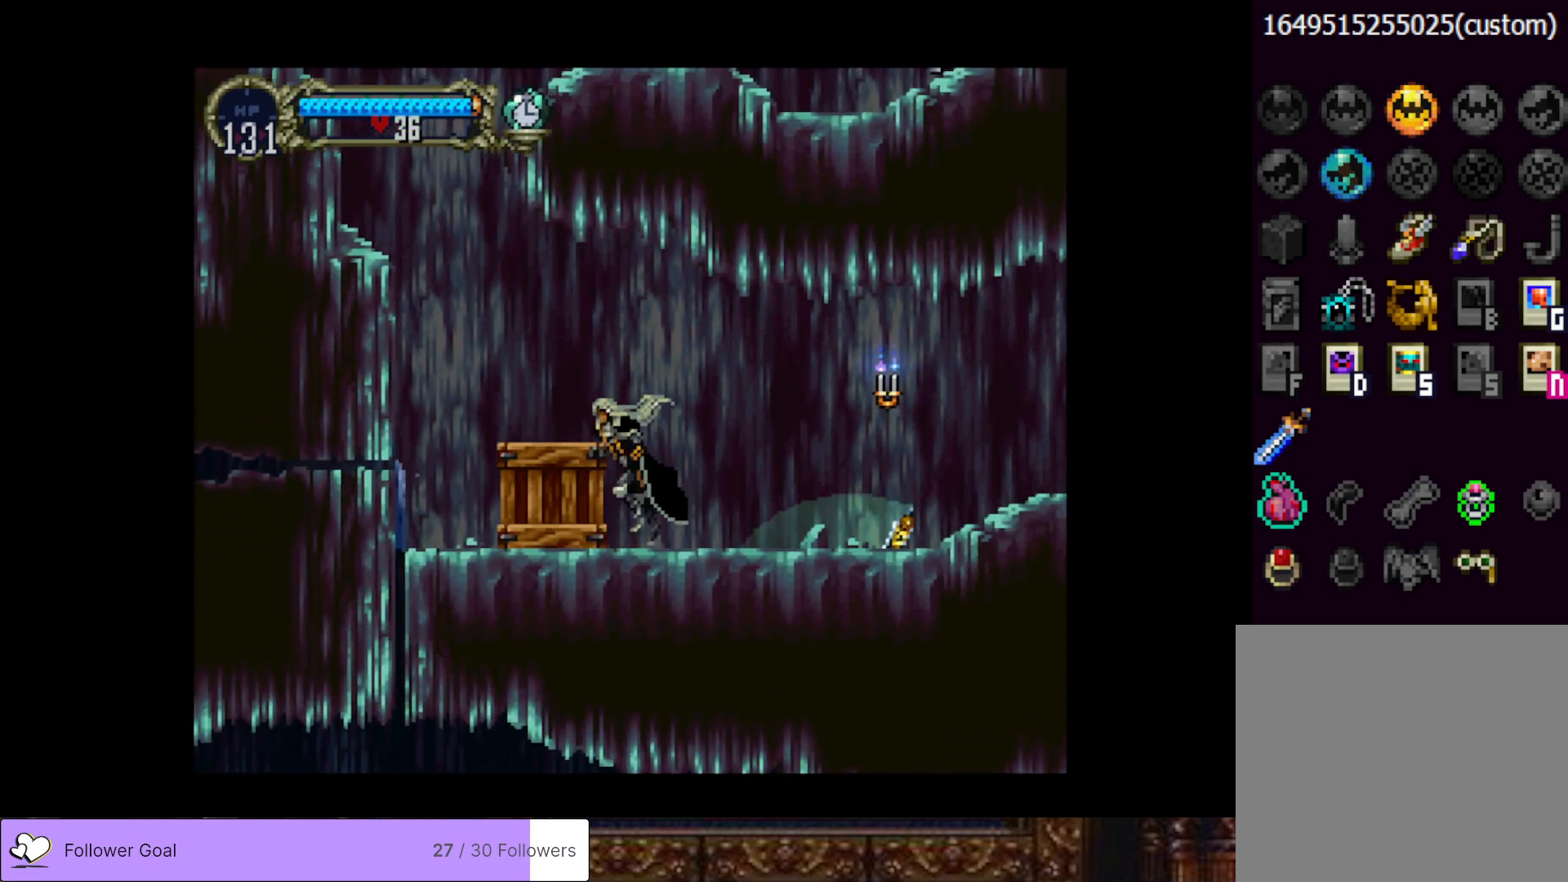
{"buttons": ["DPAD_LEFT"], "right_stick": "center", "events": []}
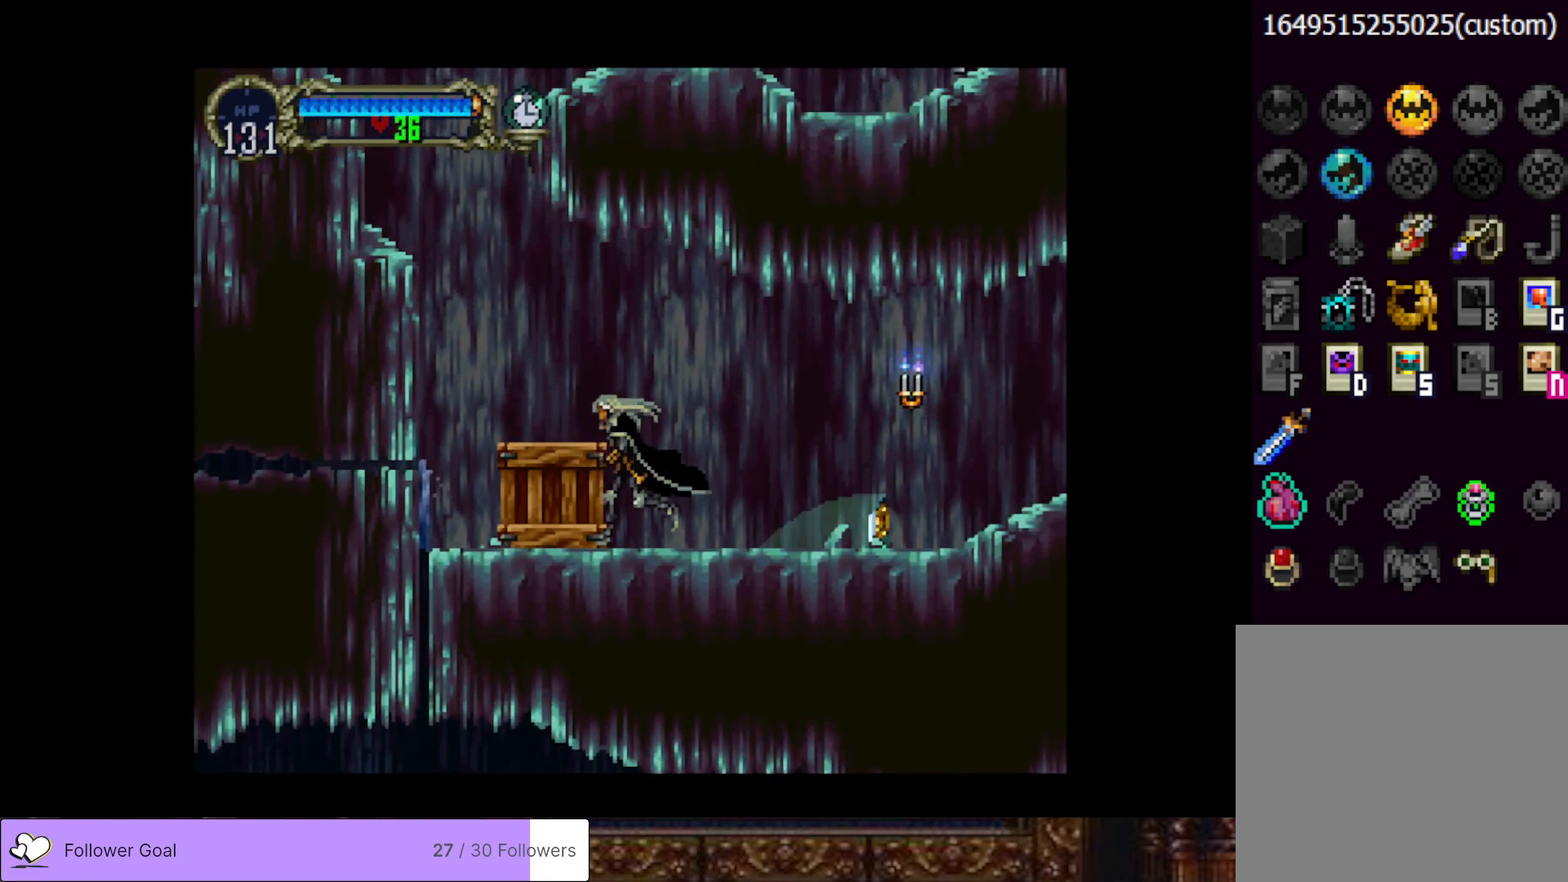
{"buttons": ["DPAD_LEFT"], "right_stick": "center", "events": []}
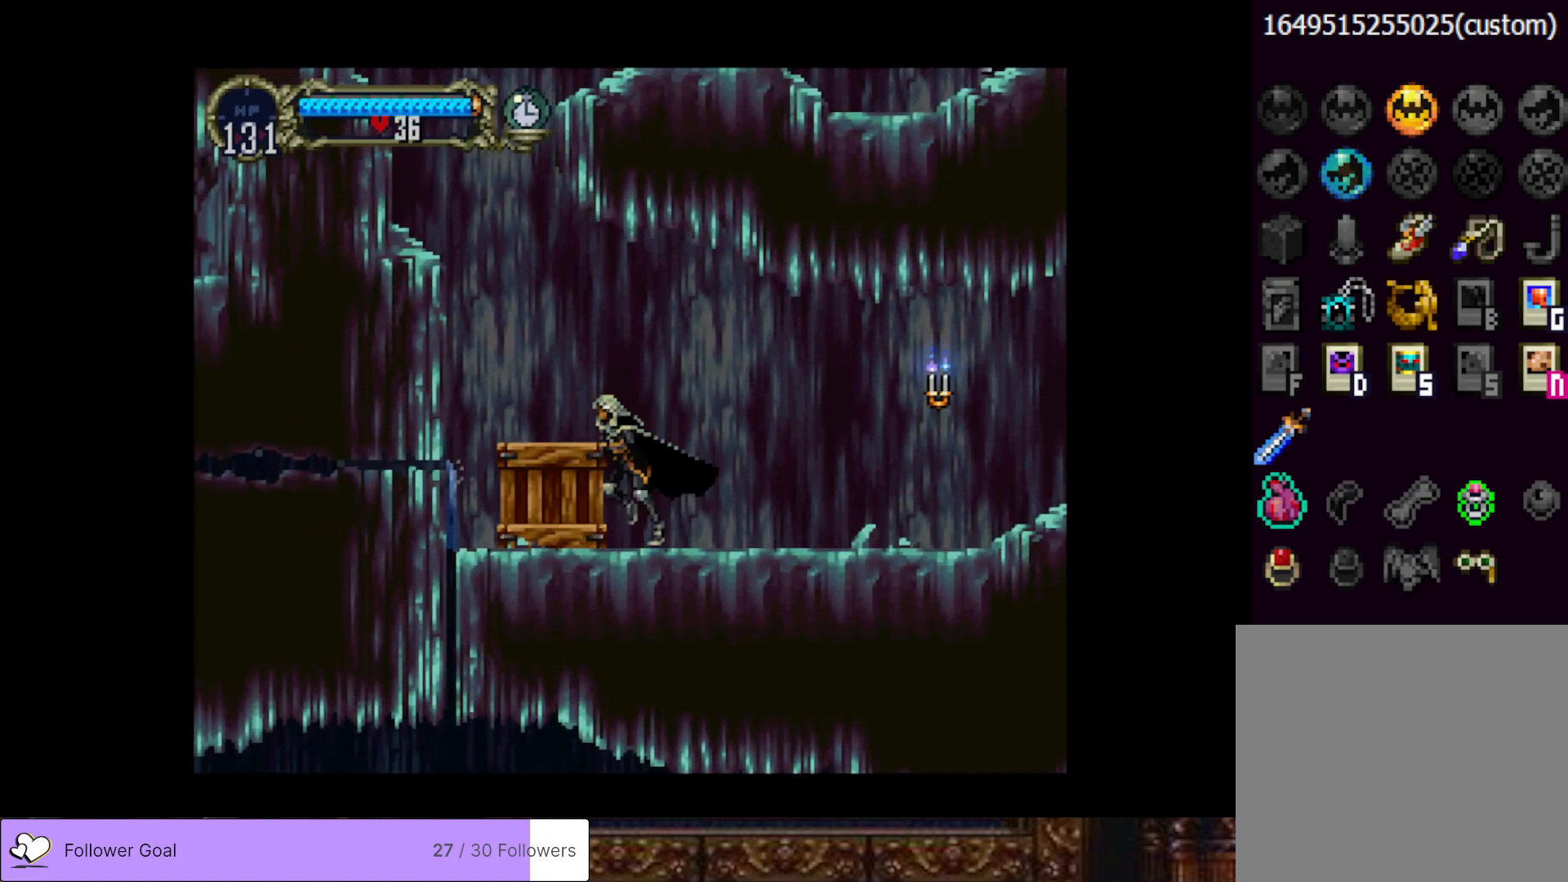
{"buttons": ["DPAD_LEFT"], "right_stick": "center", "events": []}
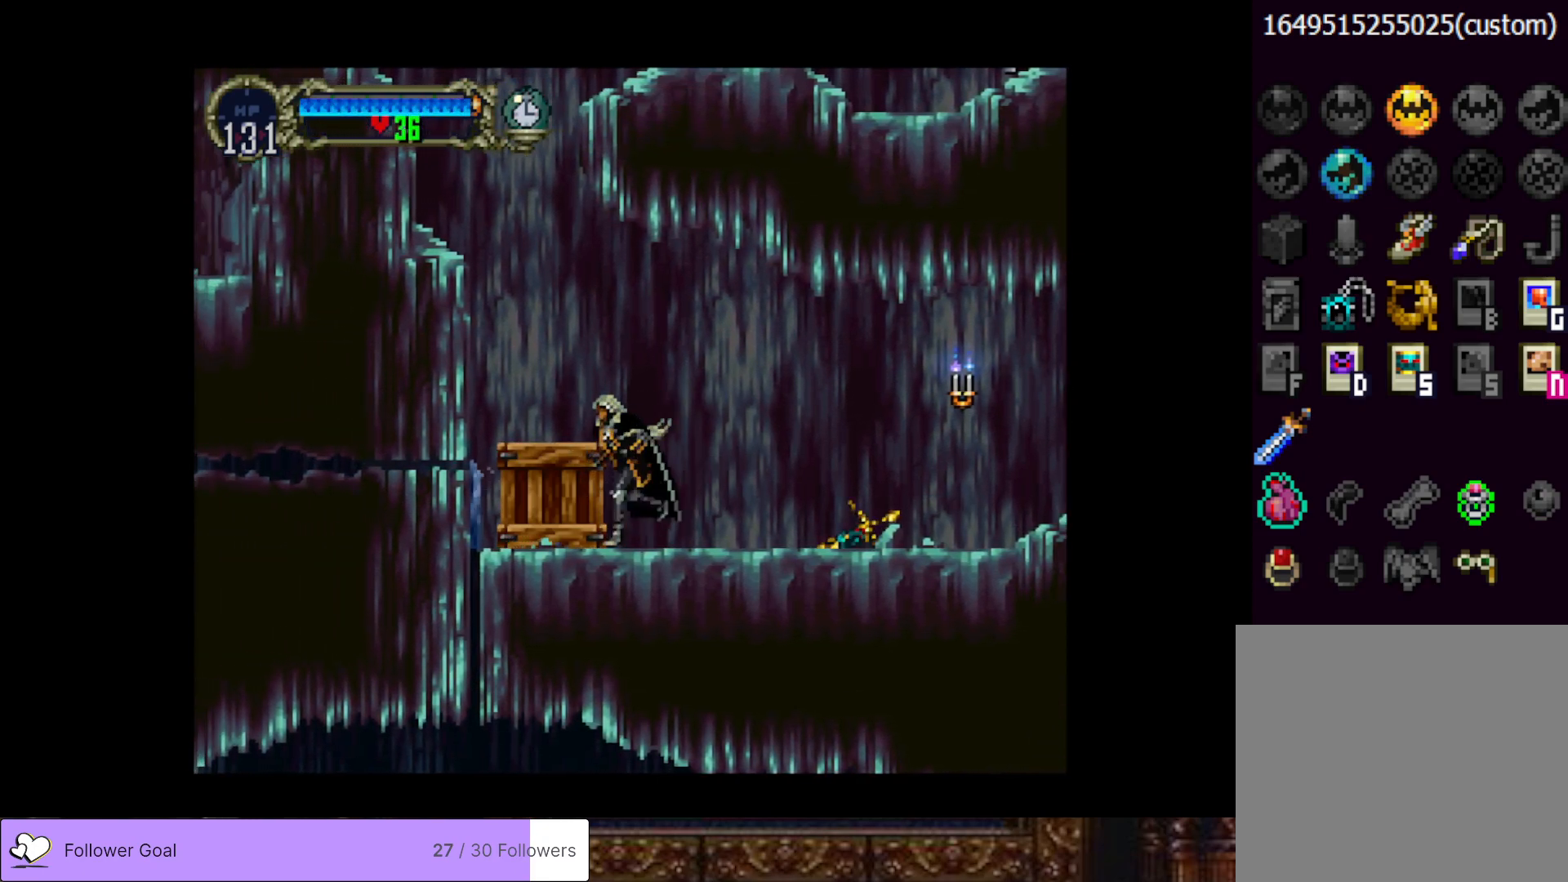
{"buttons": ["DPAD_LEFT"], "right_stick": "center", "events": []}
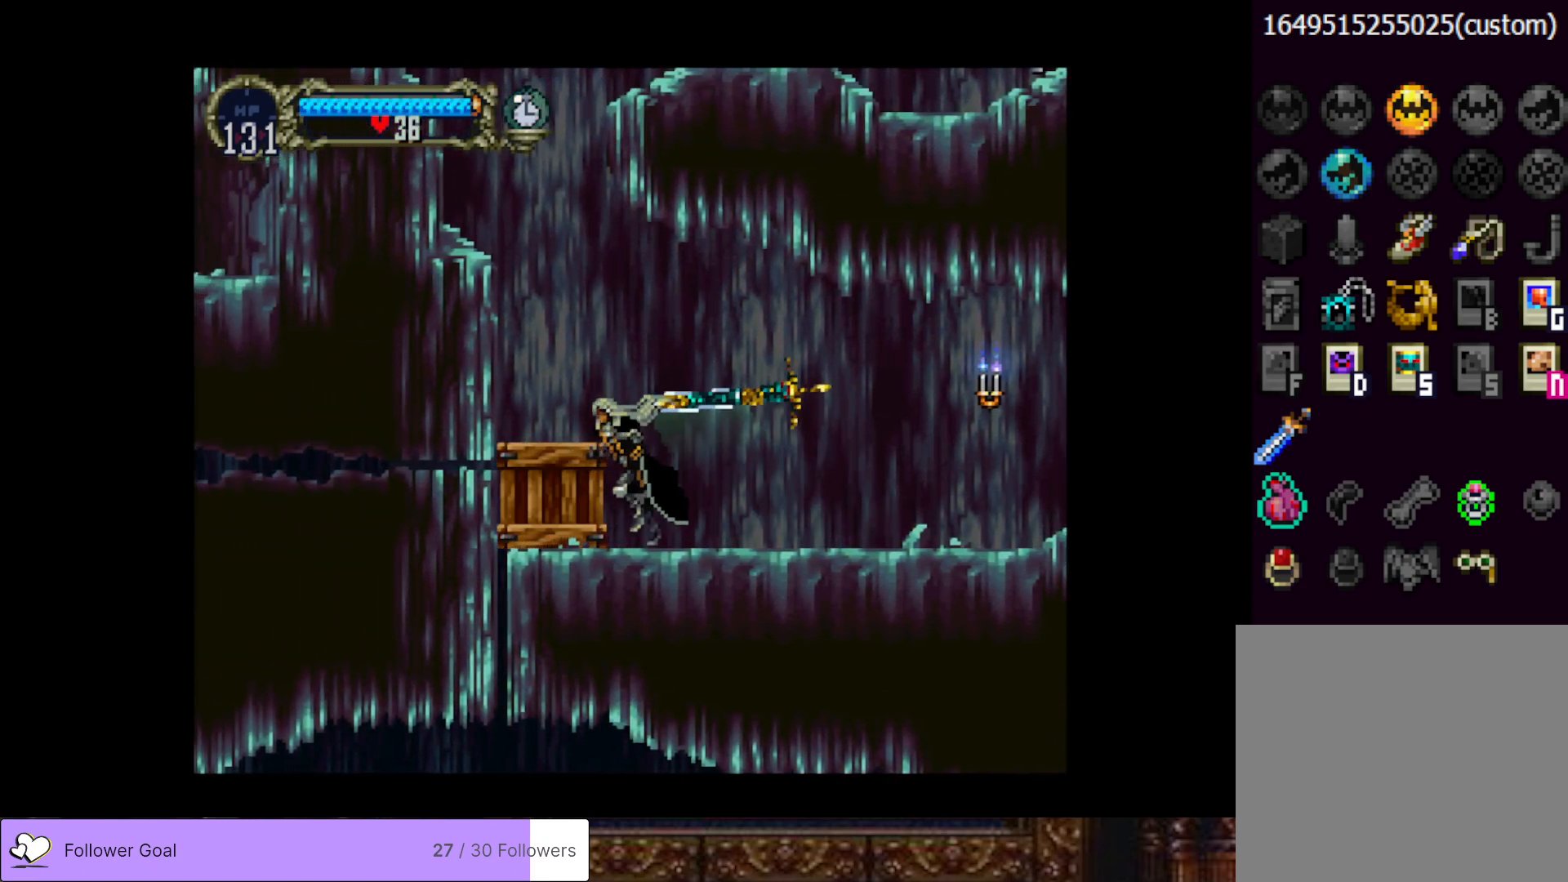
{"buttons": ["CROSS", "DPAD_LEFT"], "right_stick": "center", "events": [[67, "CROSS", "down"], [234, "CROSS", "up"], [334, "CROSS", "down"]]}
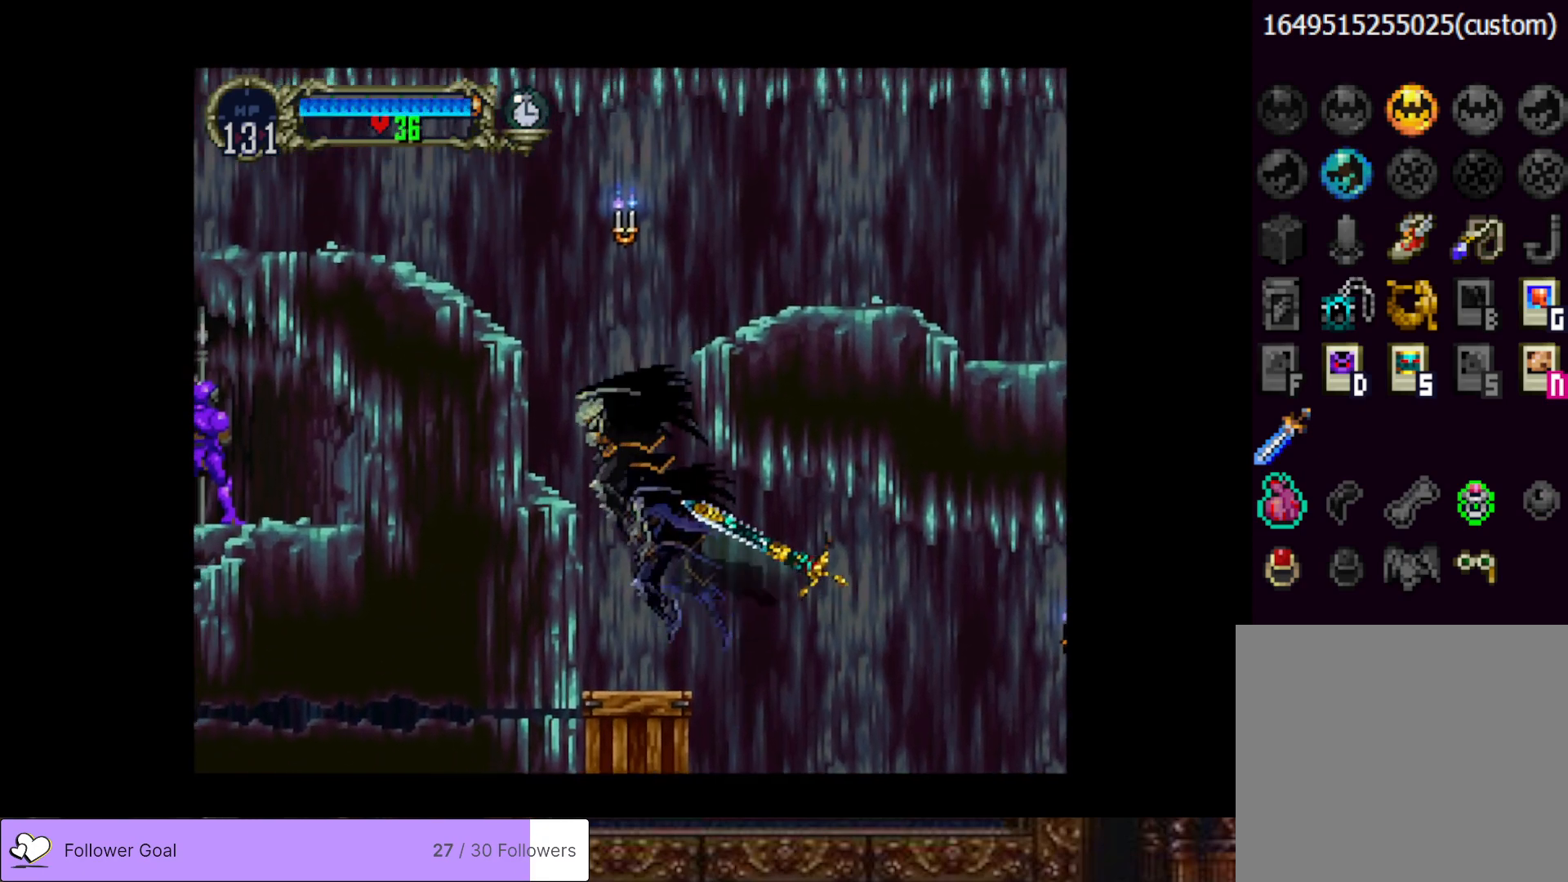
{"buttons": ["CROSS", "DPAD_LEFT"], "right_stick": "center", "events": [[50, "CROSS", "up"], [383, "CROSS", "down"]]}
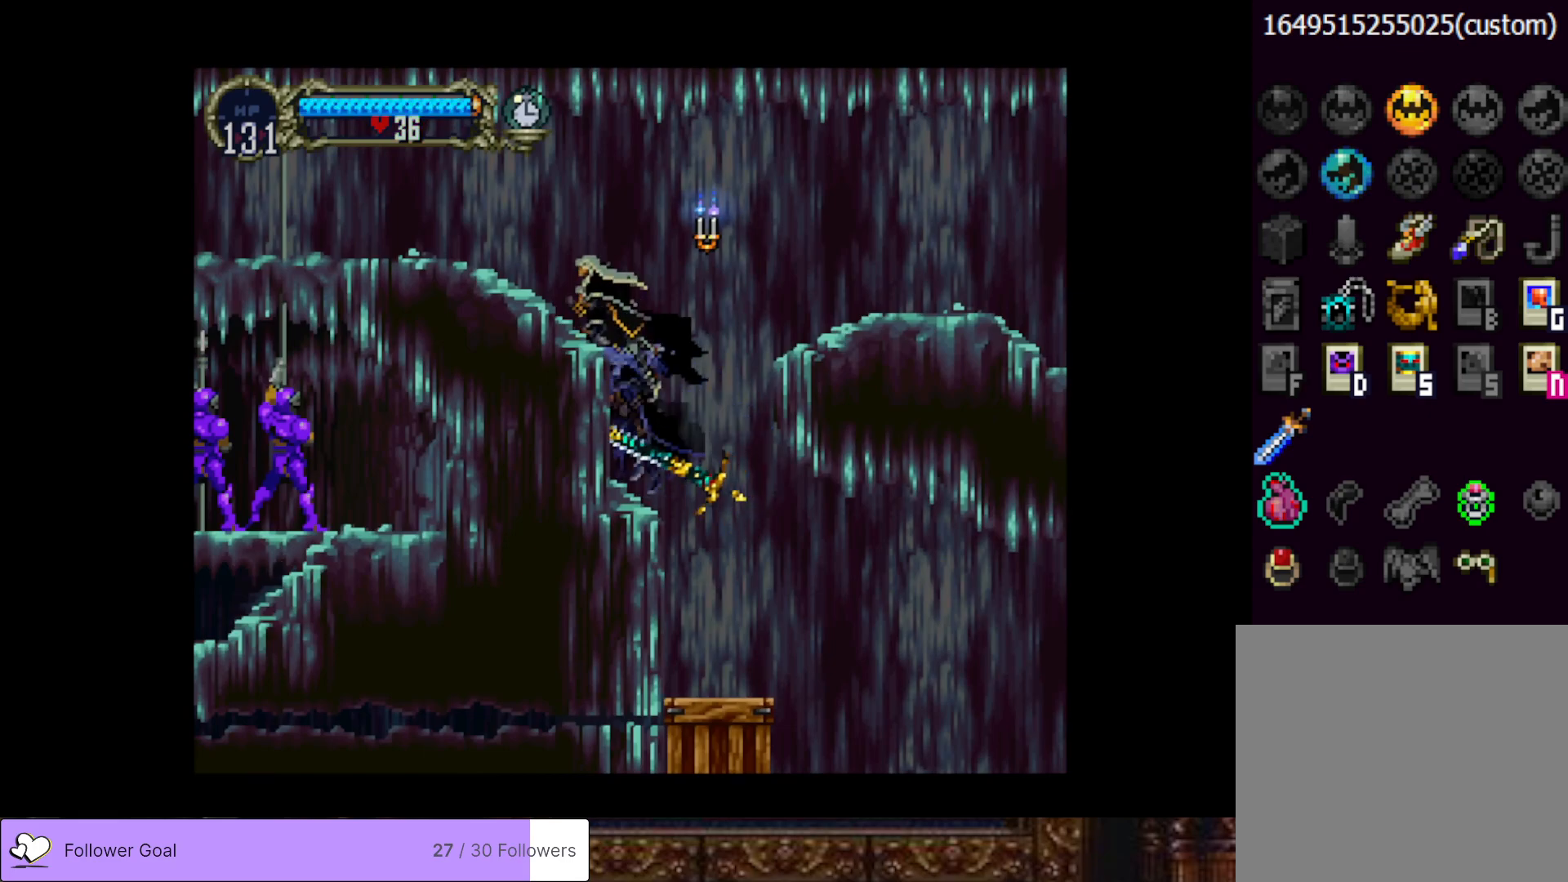
{"buttons": ["DPAD_LEFT"], "right_stick": "center", "events": [[217, "CROSS", "up"]]}
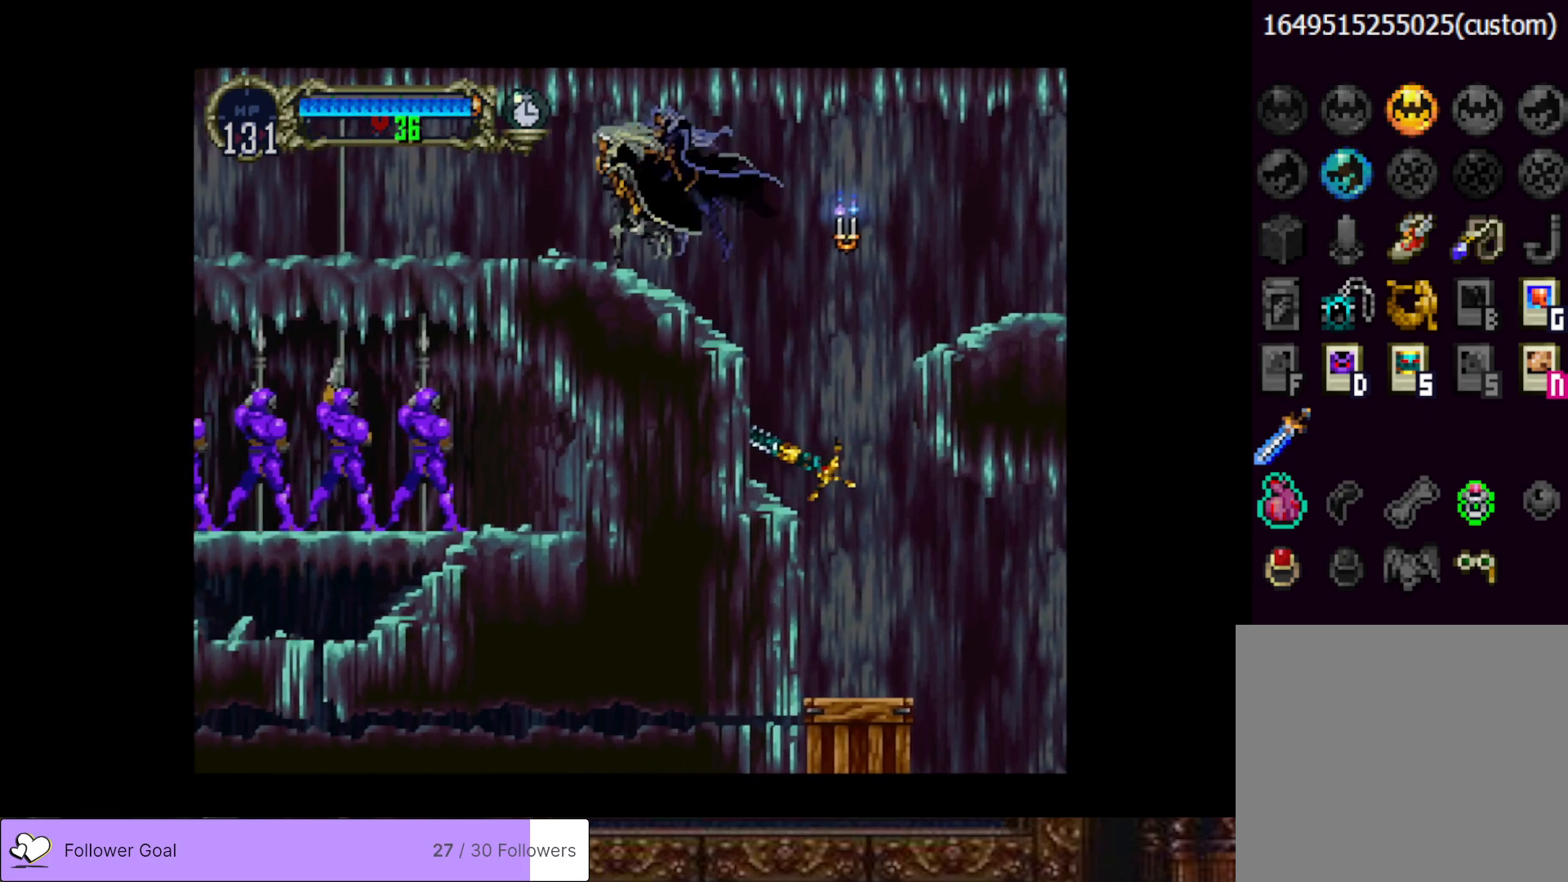
{"buttons": ["CIRCLE", "TRIANGLE"], "right_stick": "center", "events": [[216, "DPAD_LEFT", "up"], [233, "DPAD_RIGHT", "down"], [233, "DPAD_UP", "down"], [250, "DPAD_UP", "up"], [300, "CIRCLE", "down"], [317, "TRIANGLE", "down"], [350, "DPAD_RIGHT", "up"], [417, "TRIANGLE", "up"], [433, "CIRCLE", "up"], [483, "CIRCLE", "down"], [500, "TRIANGLE", "down"]]}
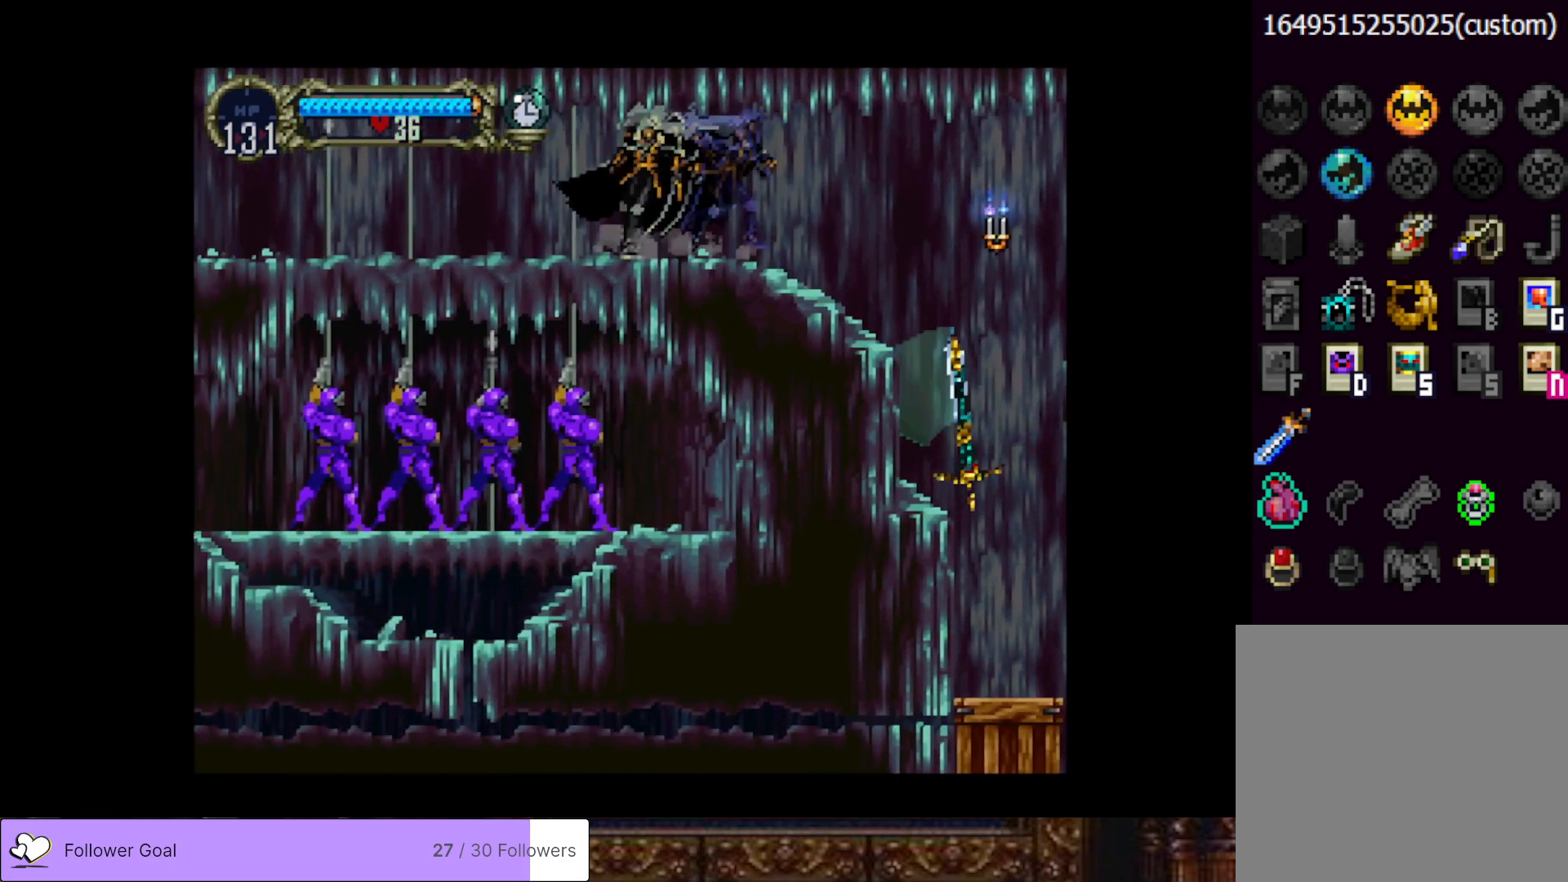
{"buttons": [], "right_stick": "center", "events": [[83, "TRIANGLE", "up"], [100, "CIRCLE", "up"], [167, "CIRCLE", "down"], [184, "TRIANGLE", "down"], [267, "TRIANGLE", "up"], [300, "CIRCLE", "up"]]}
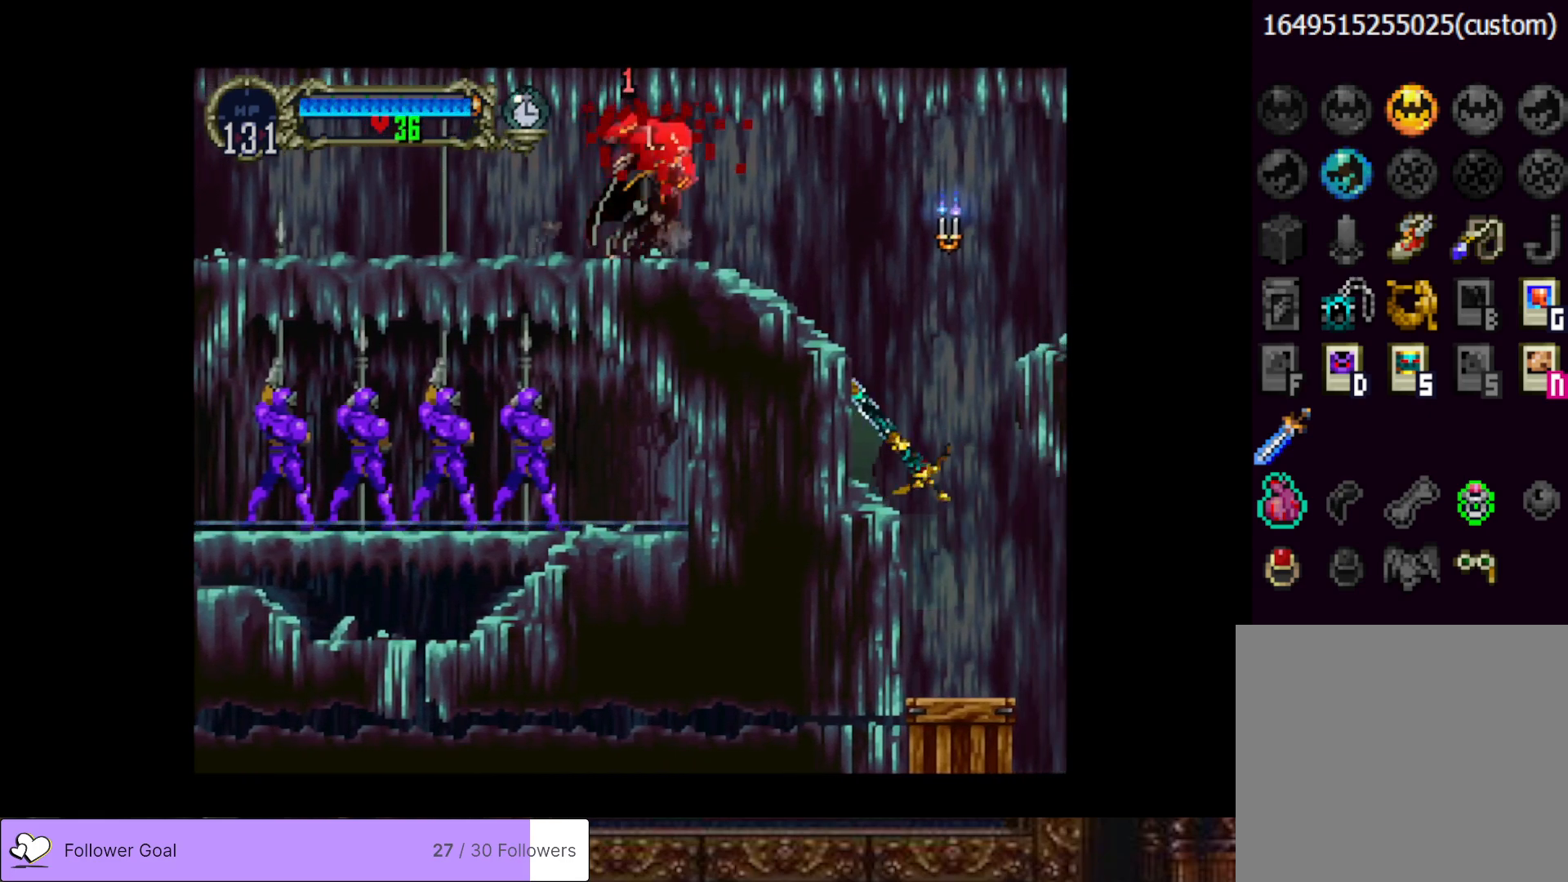
{"buttons": ["CIRCLE"], "right_stick": "center", "events": [[116, "DPAD_RIGHT", "down"], [216, "DPAD_RIGHT", "up"], [267, "CIRCLE", "down"], [300, "TRIANGLE", "down"], [400, "TRIANGLE", "up"], [417, "CIRCLE", "up"], [467, "CIRCLE", "down"]]}
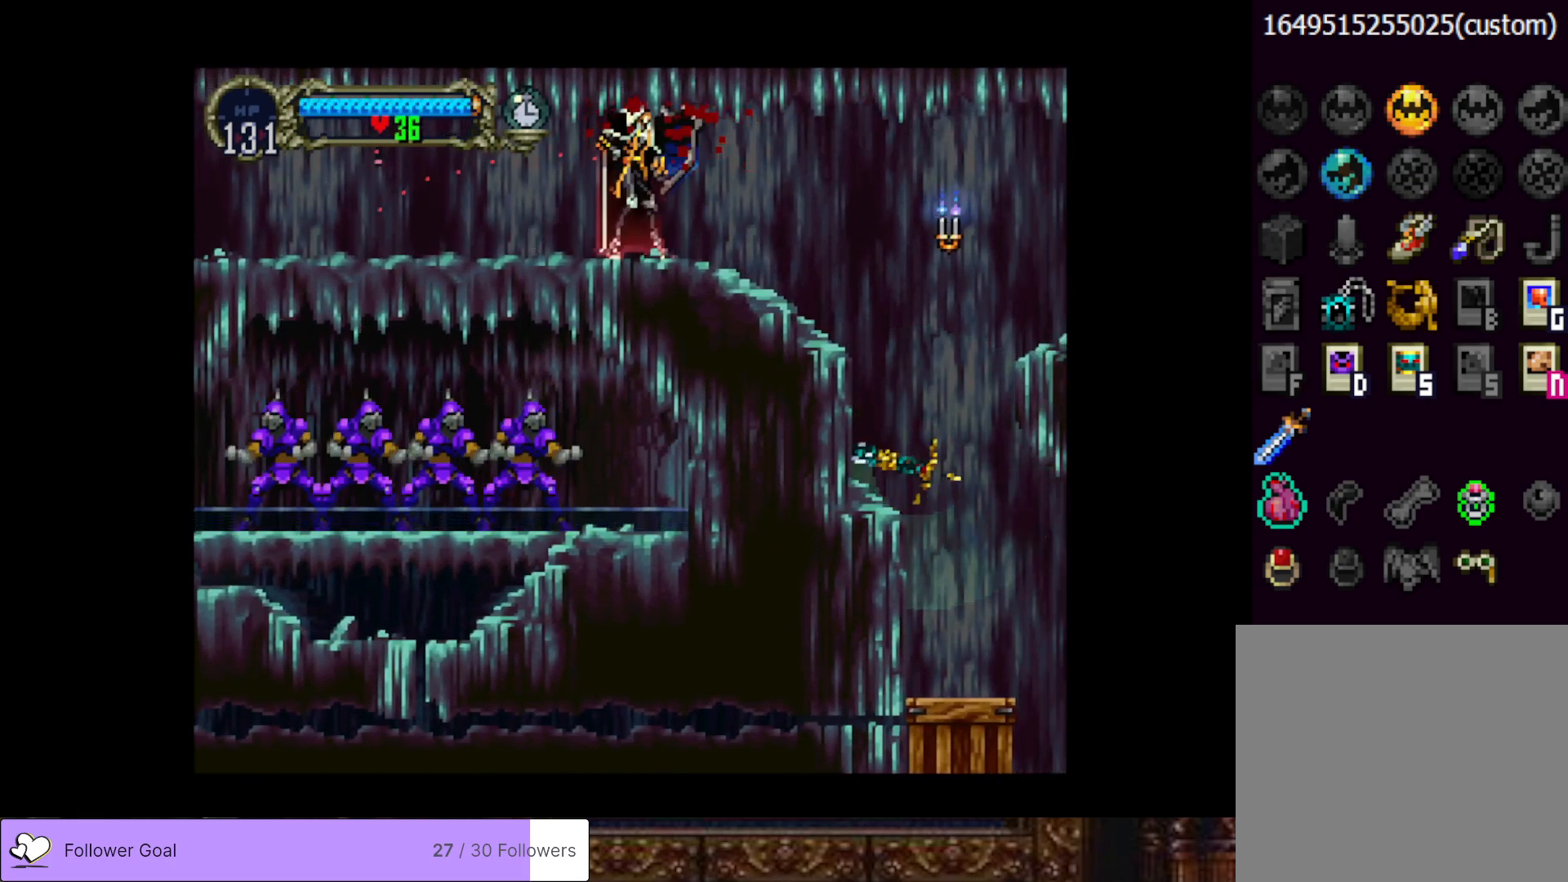
{"buttons": [], "right_stick": "center", "events": [[17, "TRIANGLE", "down"], [84, "TRIANGLE", "up"], [117, "CIRCLE", "up"], [167, "CIRCLE", "down"], [201, "TRIANGLE", "down"], [267, "TRIANGLE", "up"], [284, "CIRCLE", "up"], [334, "CIRCLE", "down"], [384, "TRIANGLE", "down"], [434, "TRIANGLE", "up"], [451, "CIRCLE", "up"]]}
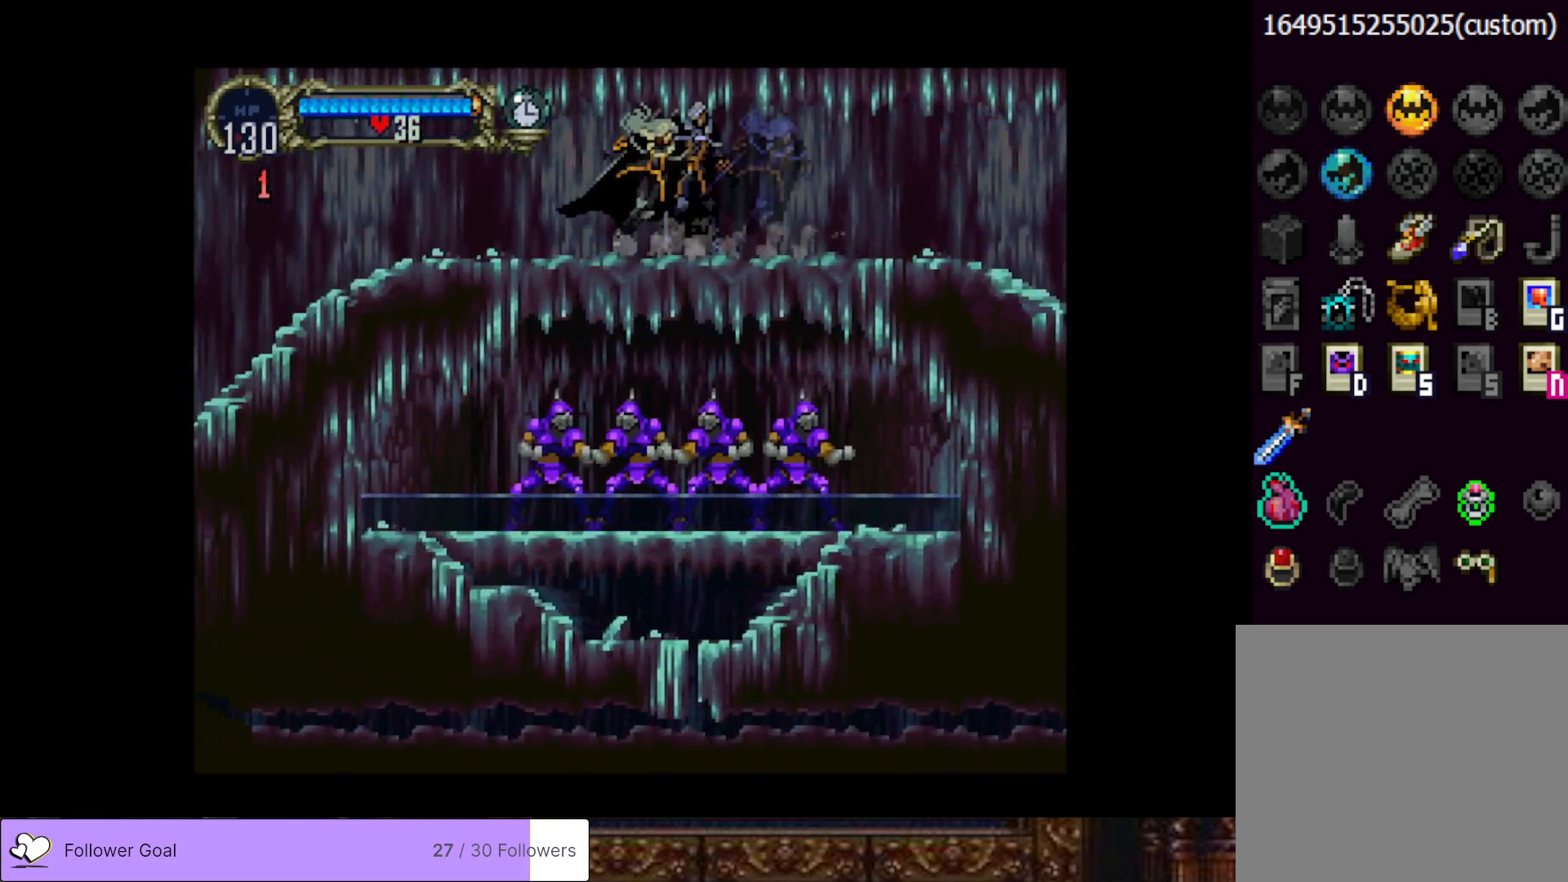
{"buttons": [], "right_stick": "center", "events": [[33, "CIRCLE", "down"], [50, "TRIANGLE", "down"], [117, "TRIANGLE", "up"], [150, "CIRCLE", "up"], [200, "CIRCLE", "down"], [233, "TRIANGLE", "down"], [300, "TRIANGLE", "up"], [334, "CIRCLE", "up"], [367, "CIRCLE", "down"], [417, "TRIANGLE", "down"], [484, "TRIANGLE", "up"], [500, "CIRCLE", "up"]]}
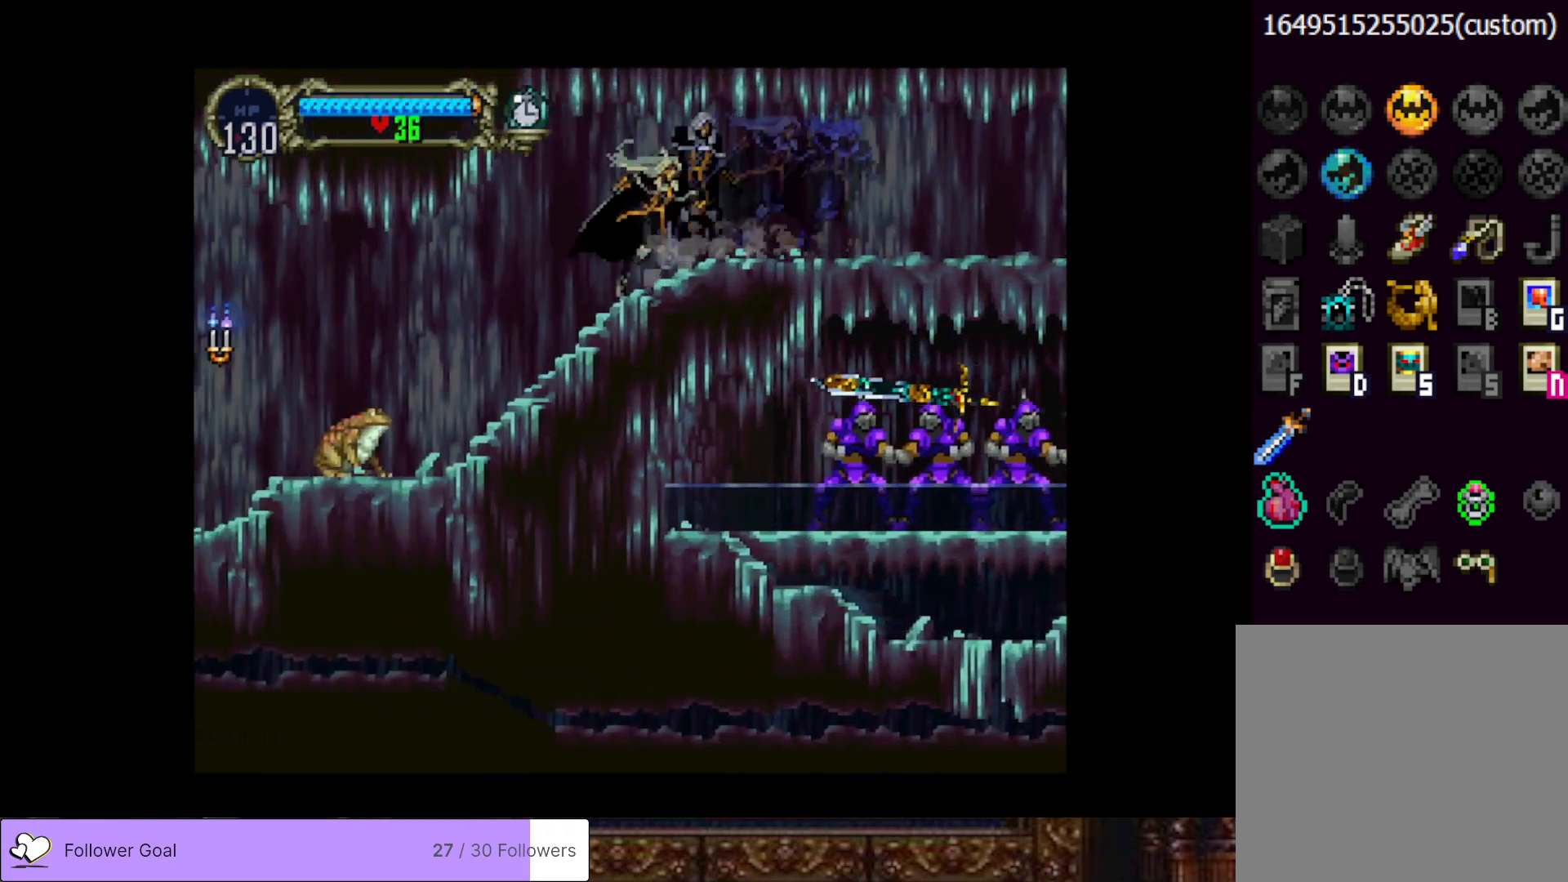
{"buttons": ["DPAD_LEFT"], "right_stick": "center", "events": [[50, "CIRCLE", "down"], [84, "TRIANGLE", "down"], [151, "TRIANGLE", "up"], [167, "CIRCLE", "up"], [234, "CIRCLE", "down"], [267, "TRIANGLE", "down"], [334, "TRIANGLE", "up"], [351, "CIRCLE", "up"], [468, "DPAD_LEFT", "down"]]}
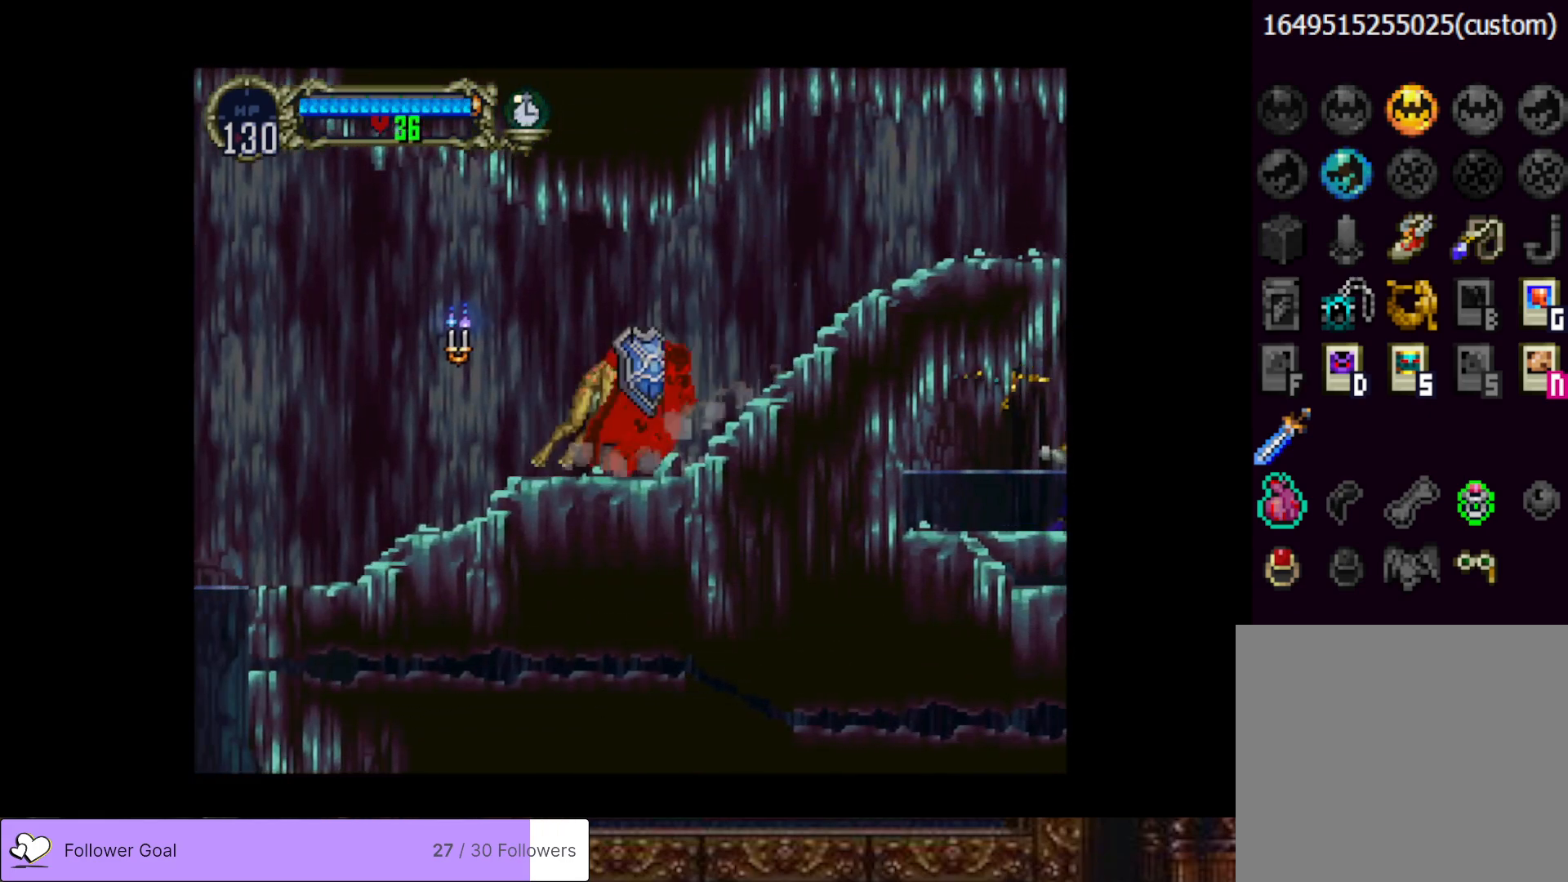
{"buttons": ["DPAD_DOWN"], "right_stick": "center", "events": [[217, "DPAD_LEFT", "up"], [400, "DPAD_DOWN", "down"]]}
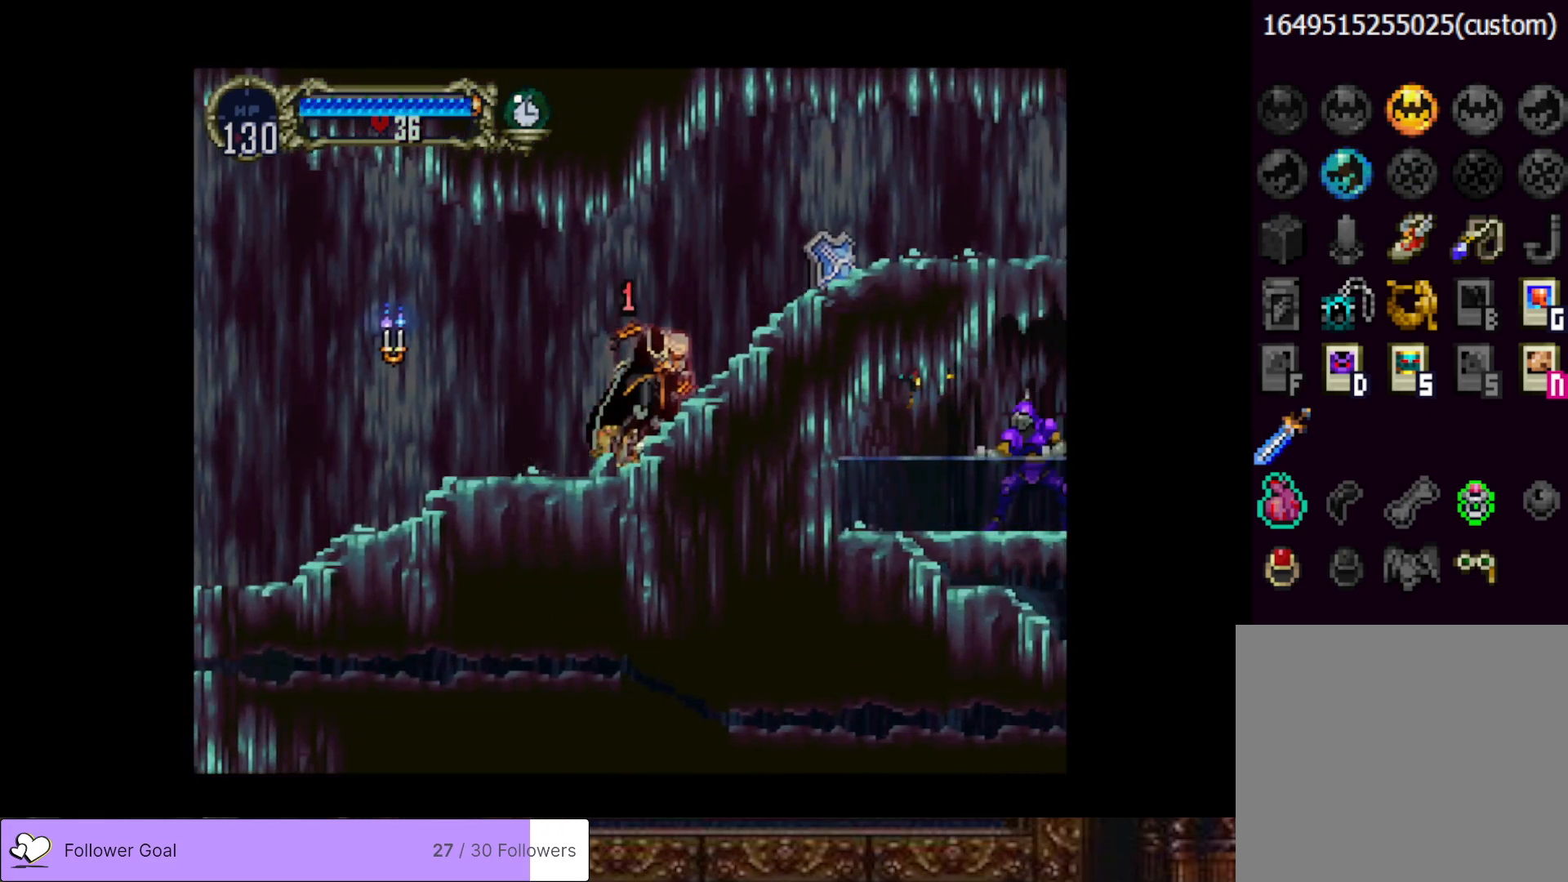
{"buttons": ["SQUARE", "DPAD_DOWN", "DPAD_LEFT"], "right_stick": "center", "events": [[17, "DPAD_LEFT", "down"], [34, "SQUARE", "down"], [117, "SQUARE", "up"], [167, "SQUARE", "down"], [284, "SQUARE", "up"], [451, "SQUARE", "down"]]}
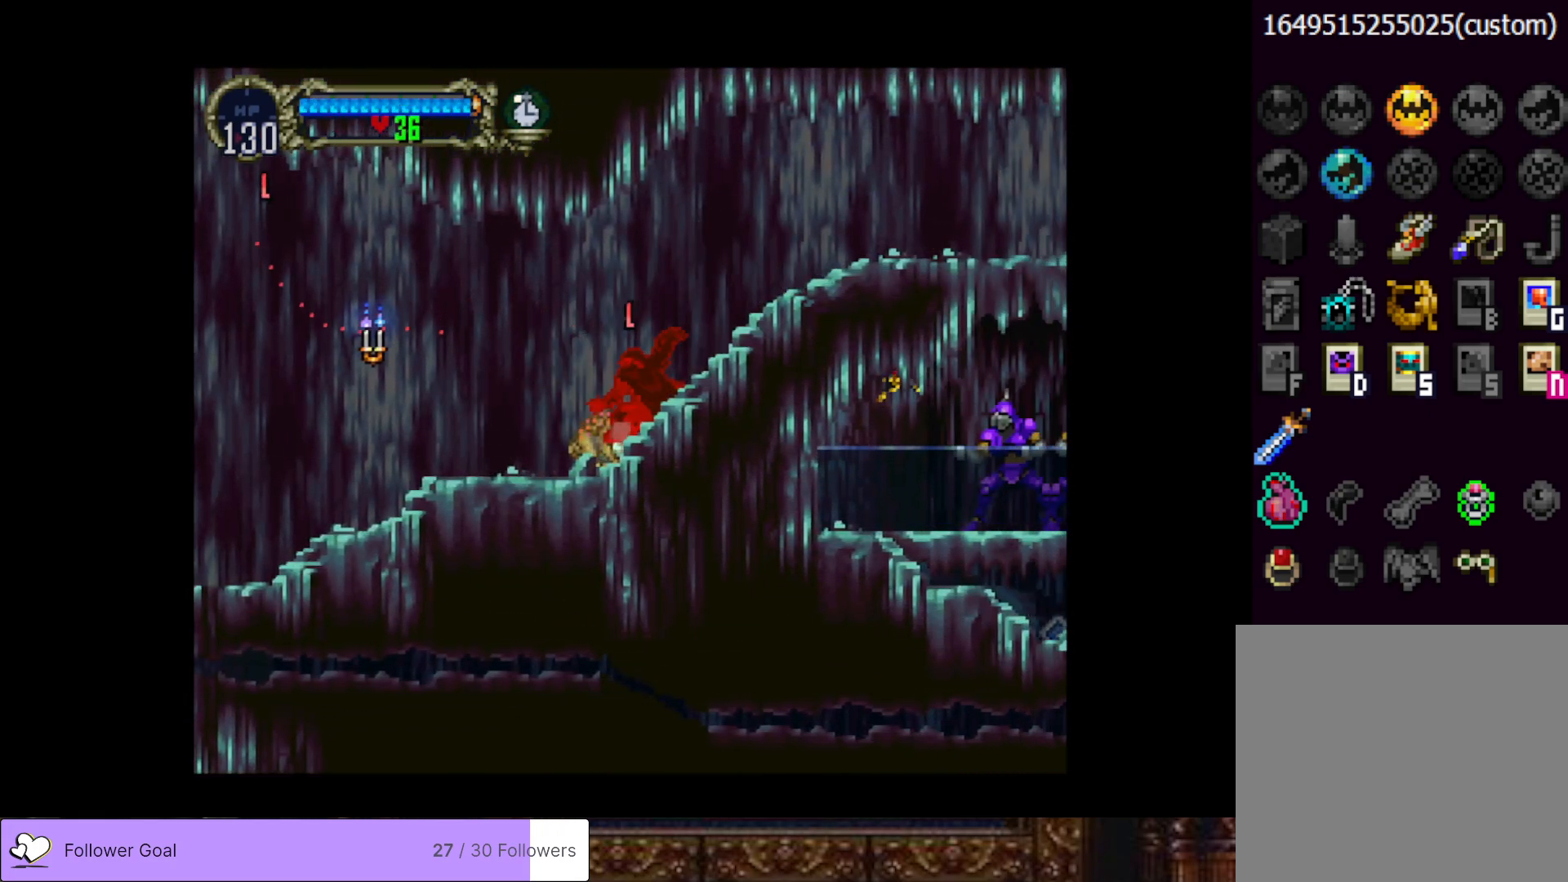
{"buttons": ["SQUARE", "DPAD_DOWN", "DPAD_LEFT"], "right_stick": "center", "events": [[50, "SQUARE", "up"], [217, "DPAD_DOWN", "up"], [317, "DPAD_DOWN", "down"], [450, "SQUARE", "down"]]}
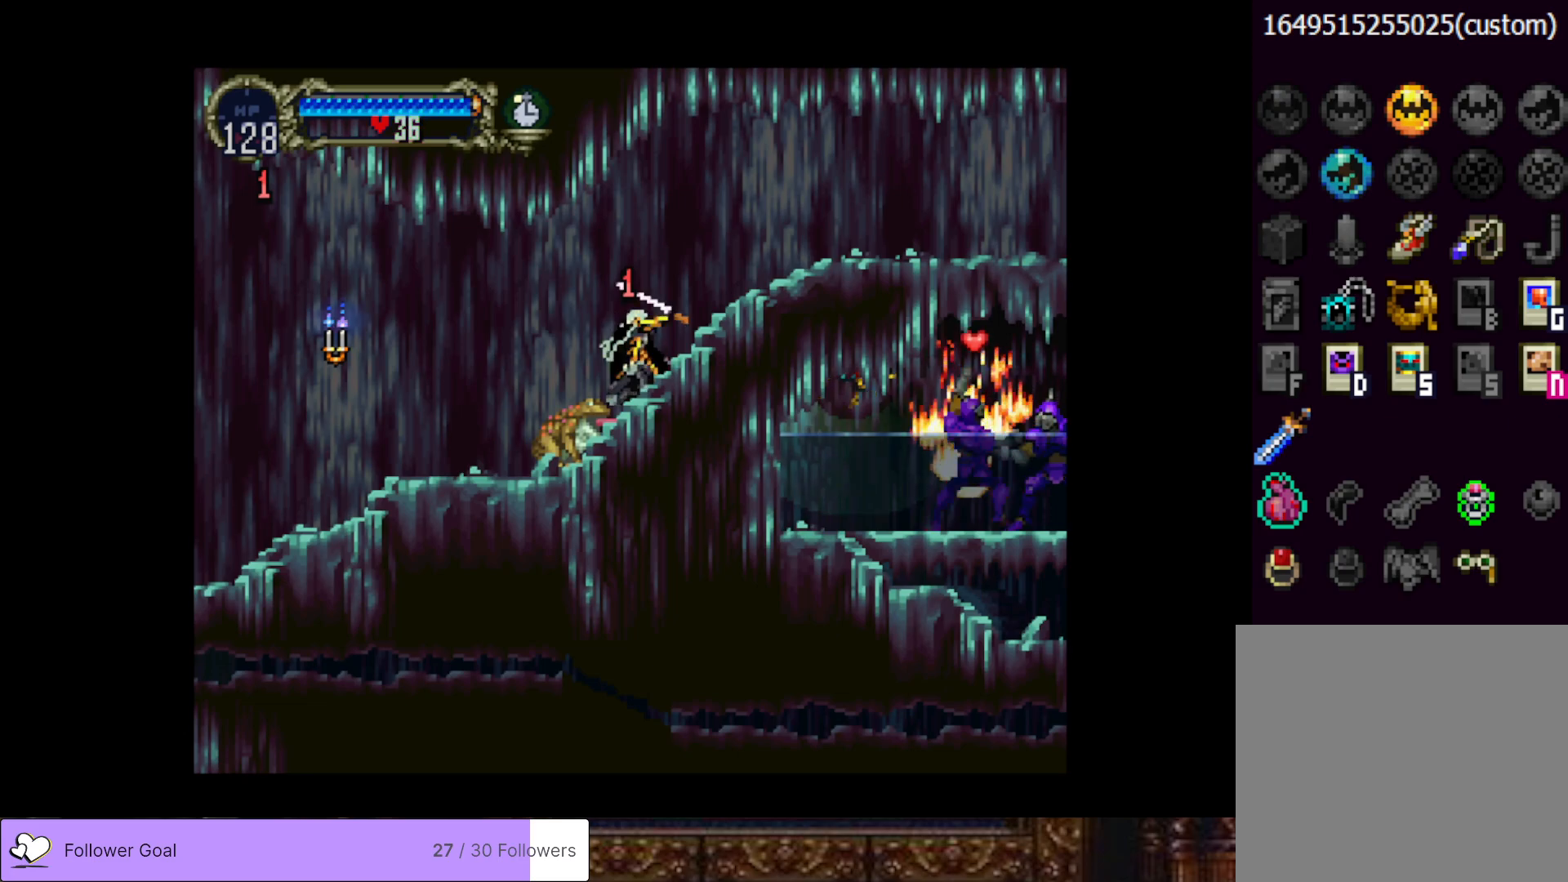
{"buttons": ["DPAD_LEFT"], "right_stick": "center", "events": [[67, "SQUARE", "up"], [100, "SQUARE", "down"], [234, "SQUARE", "up"], [334, "DPAD_DOWN", "up"]]}
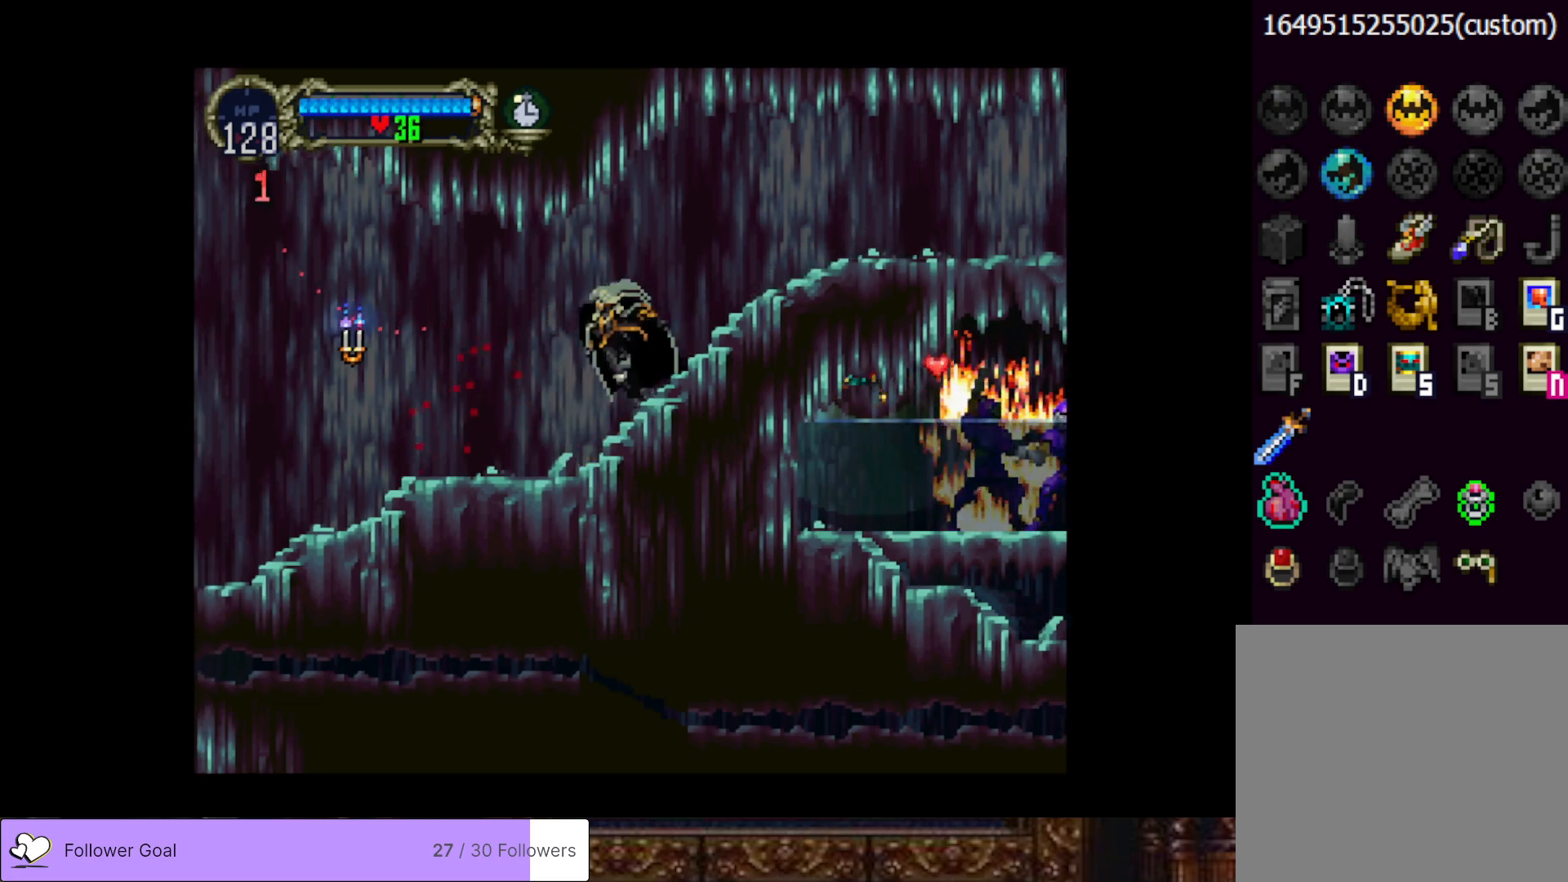
{"buttons": ["CIRCLE", "TRIANGLE"], "right_stick": "center", "events": [[150, "DPAD_LEFT", "up"], [150, "DPAD_UP", "down"], [183, "DPAD_RIGHT", "down"], [183, "DPAD_UP", "up"], [217, "CIRCLE", "down"], [250, "TRIANGLE", "down"], [300, "DPAD_RIGHT", "up"], [334, "TRIANGLE", "up"], [350, "CIRCLE", "up"], [400, "CIRCLE", "down"], [434, "TRIANGLE", "down"]]}
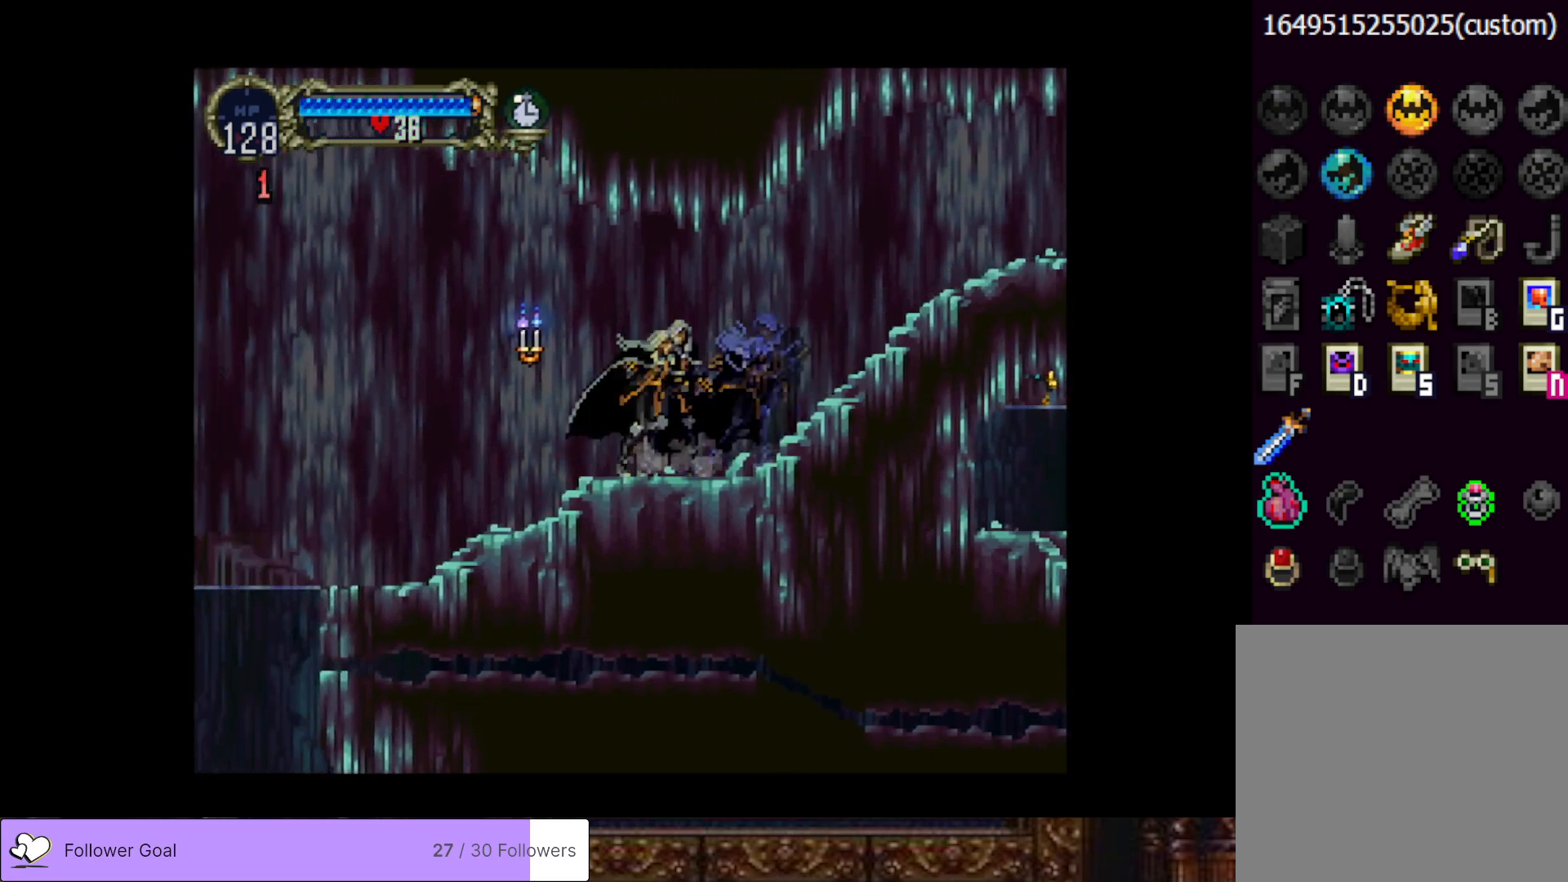
{"buttons": ["CROSS", "DPAD_LEFT"], "right_stick": "center", "events": [[17, "TRIANGLE", "up"], [34, "CIRCLE", "up"], [84, "CIRCLE", "down"], [100, "TRIANGLE", "down"], [201, "CIRCLE", "up"], [201, "TRIANGLE", "up"], [251, "DPAD_LEFT", "down"], [451, "CROSS", "down"]]}
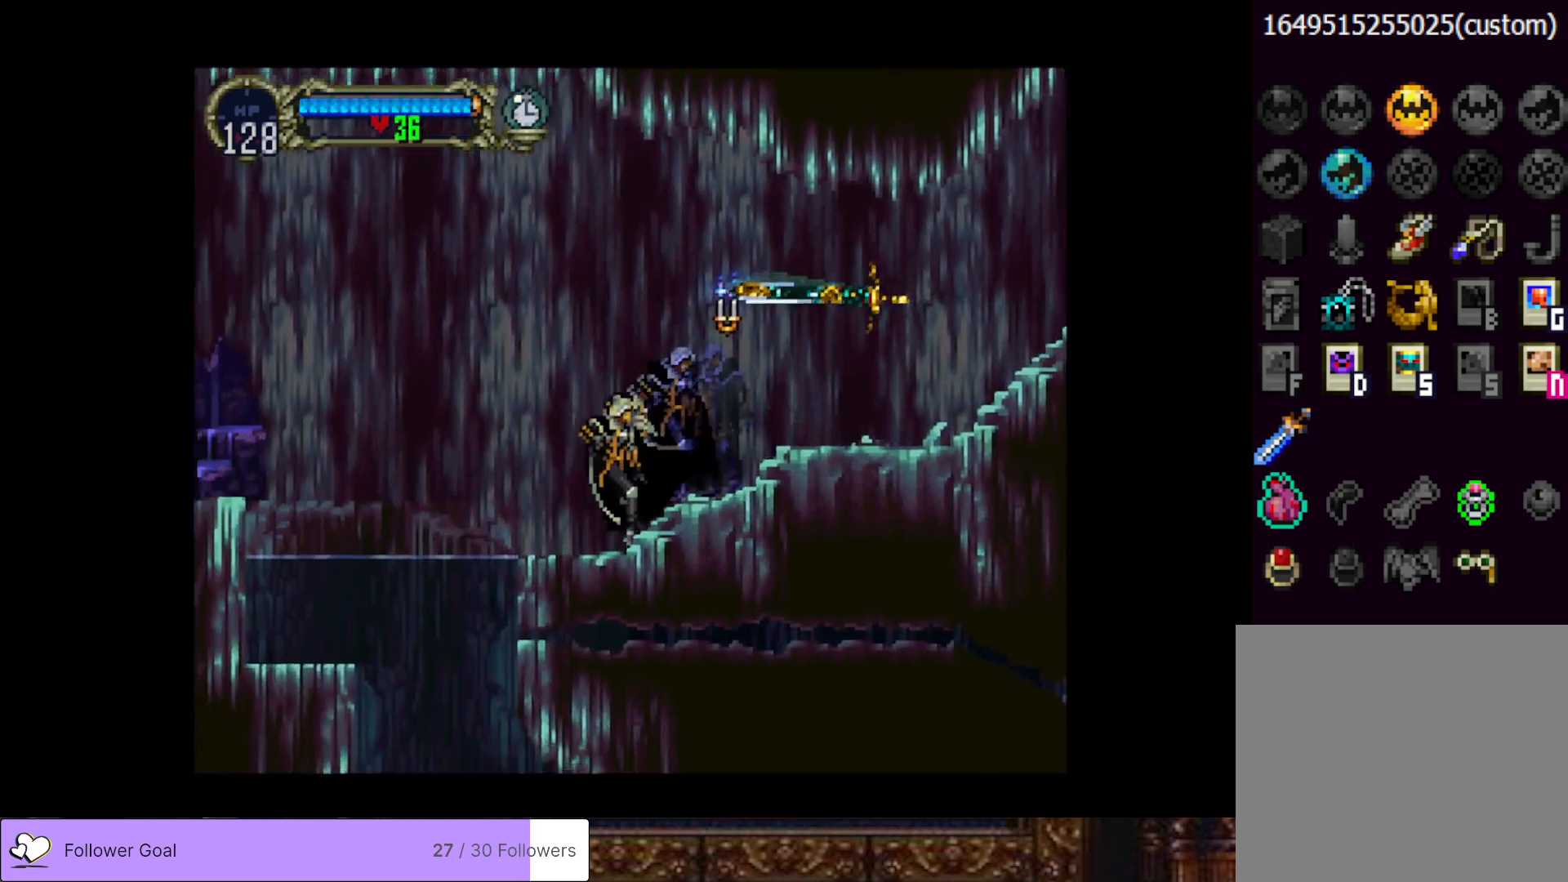
{"buttons": ["DPAD_LEFT"], "right_stick": "center", "events": [[300, "CROSS", "up"]]}
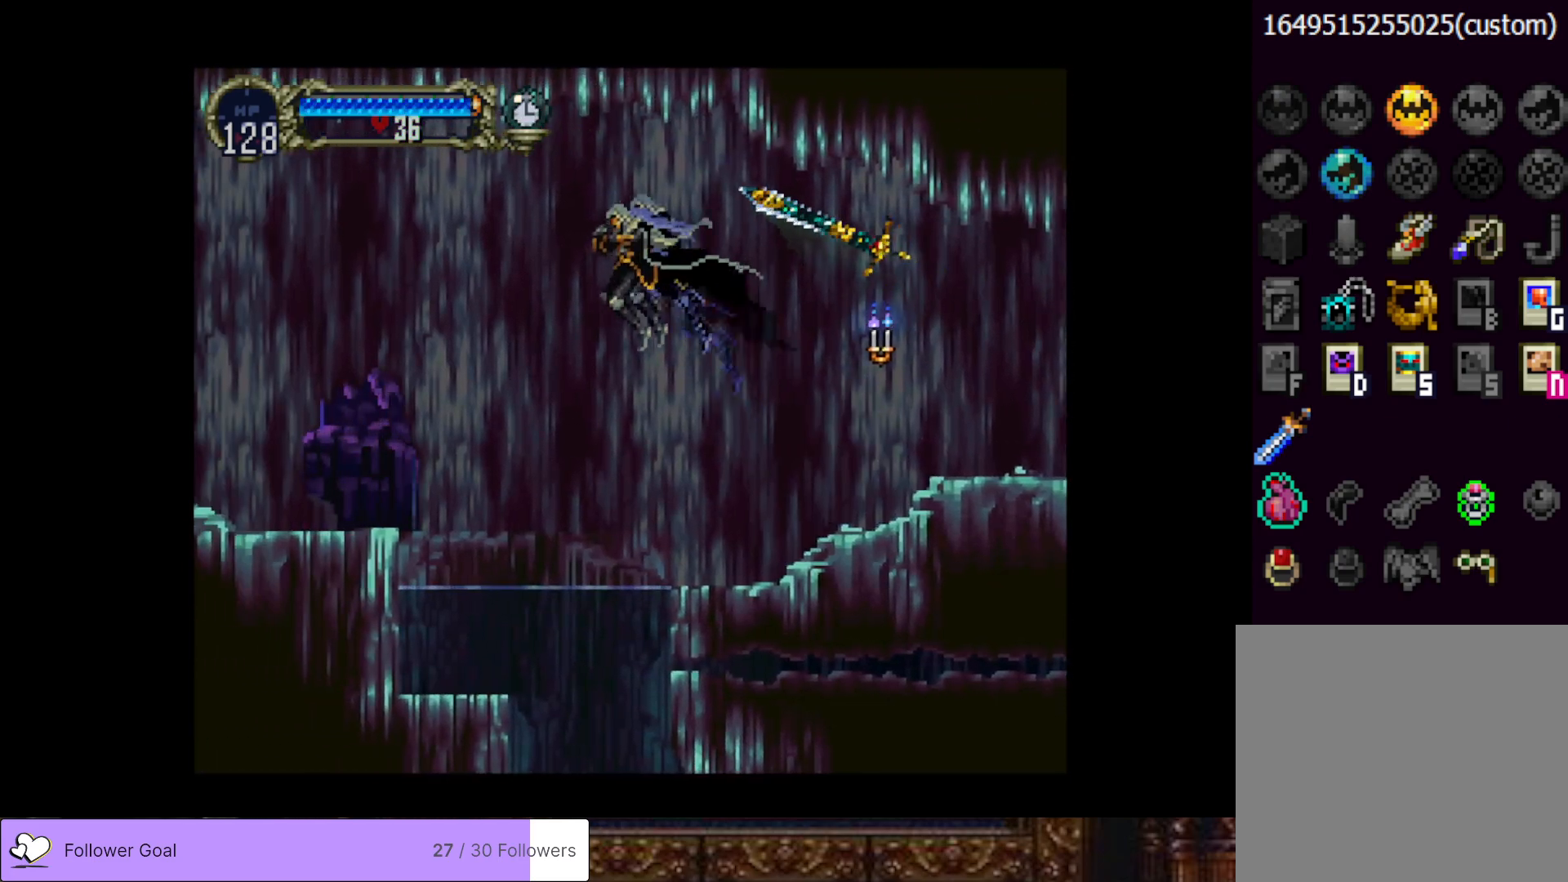
{"buttons": ["DPAD_LEFT"], "right_stick": "center", "events": [[251, "CROSS", "down"], [468, "CROSS", "up"]]}
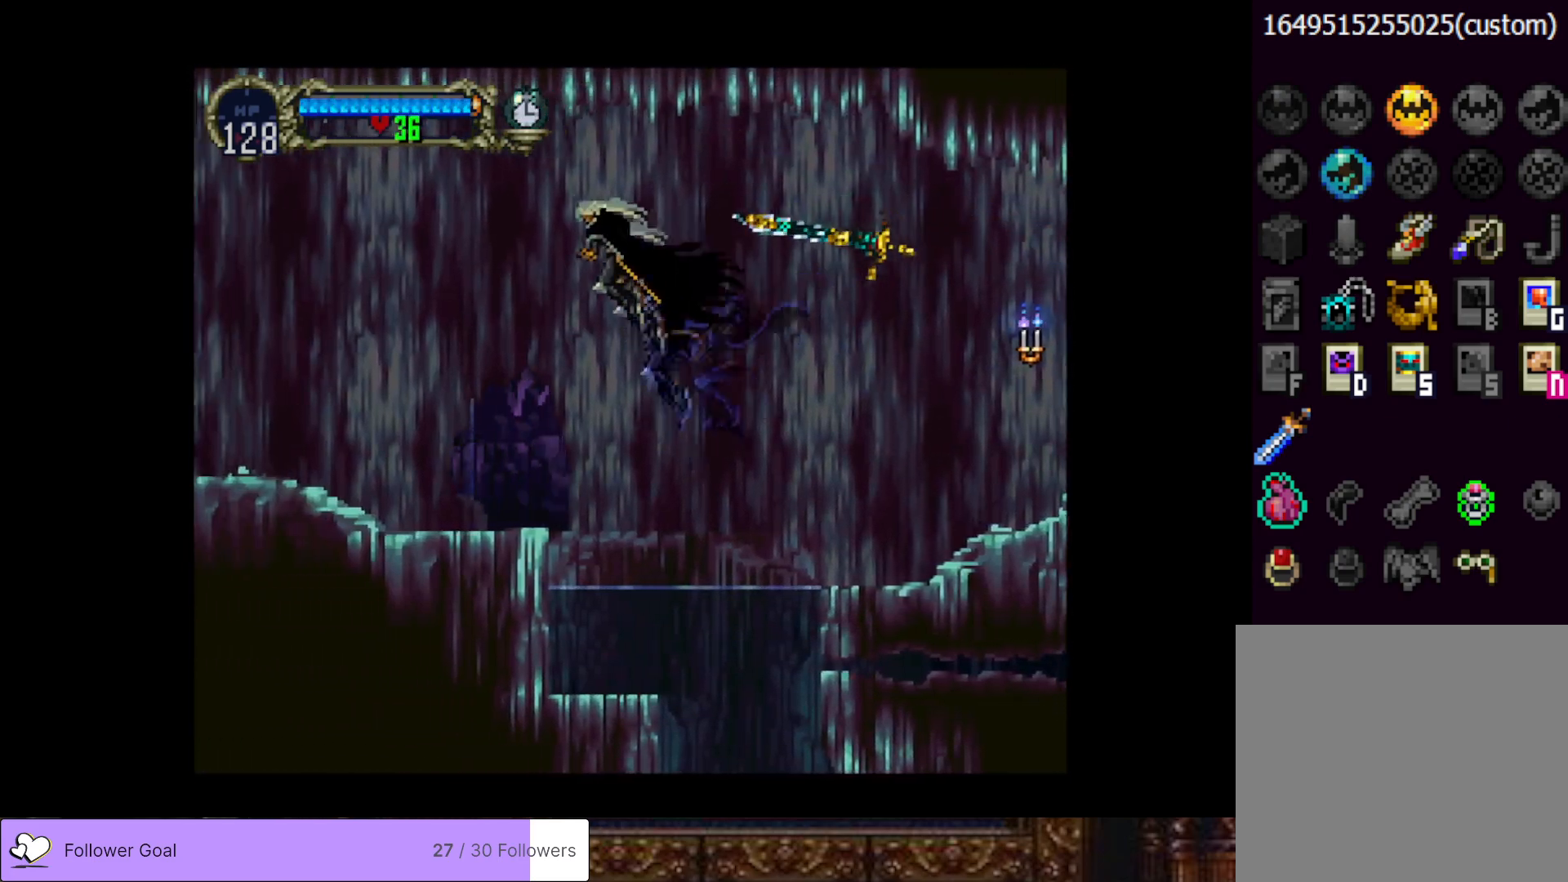
{"buttons": ["DPAD_LEFT"], "right_stick": "center", "events": []}
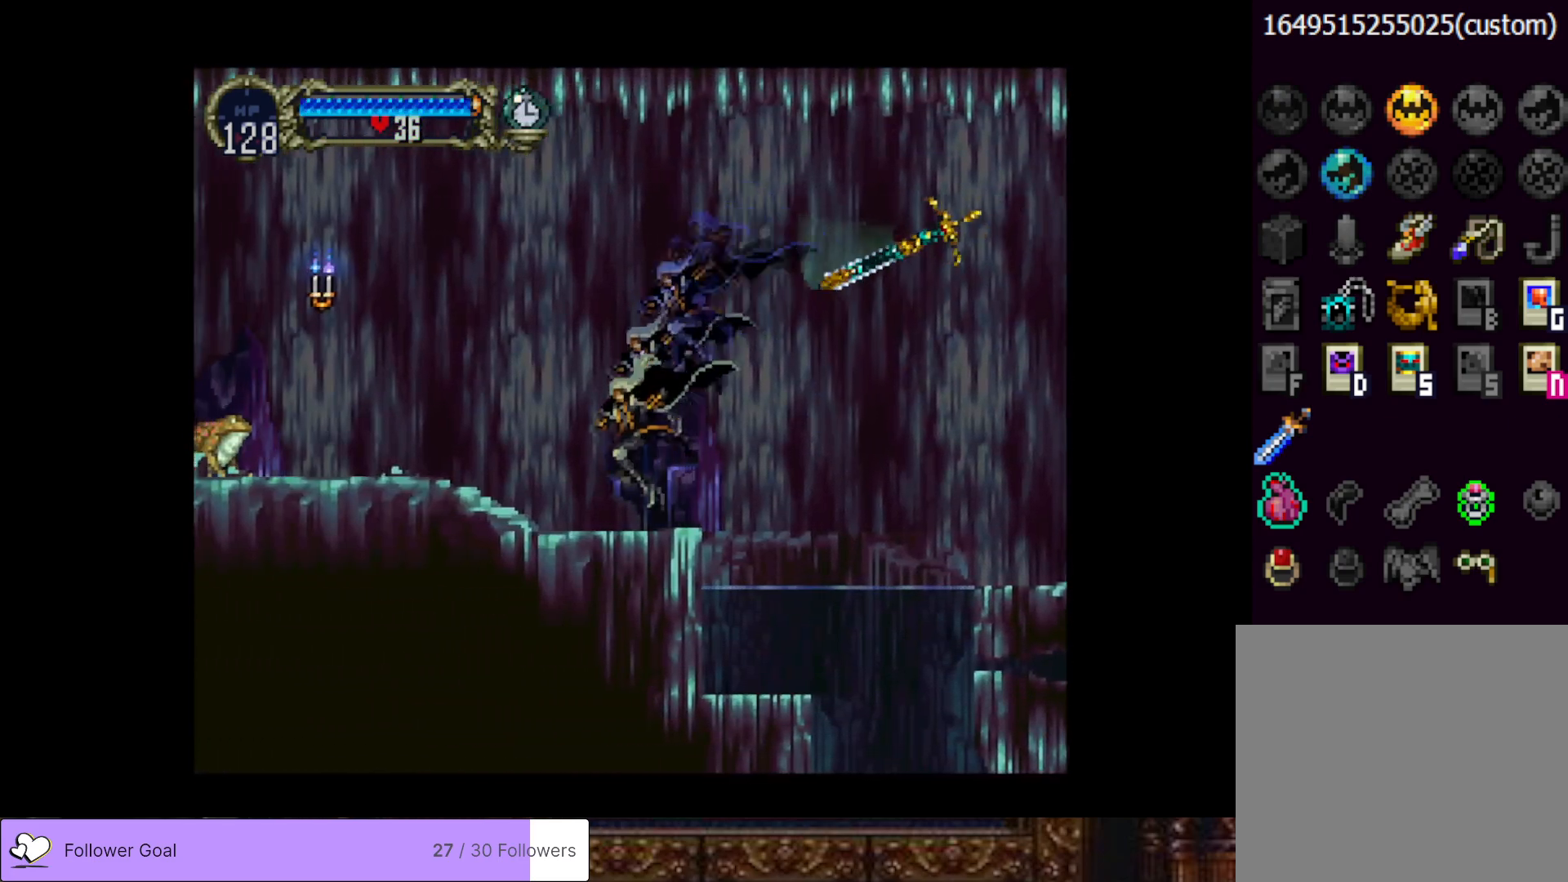
{"buttons": [], "right_stick": "center", "events": [[50, "DPAD_LEFT", "up"], [67, "DPAD_RIGHT", "down"], [117, "CIRCLE", "down"], [134, "TRIANGLE", "down"], [167, "DPAD_RIGHT", "up"], [234, "TRIANGLE", "up"], [251, "CIRCLE", "up"], [301, "CIRCLE", "down"], [334, "TRIANGLE", "down"], [417, "TRIANGLE", "up"], [434, "CIRCLE", "up"]]}
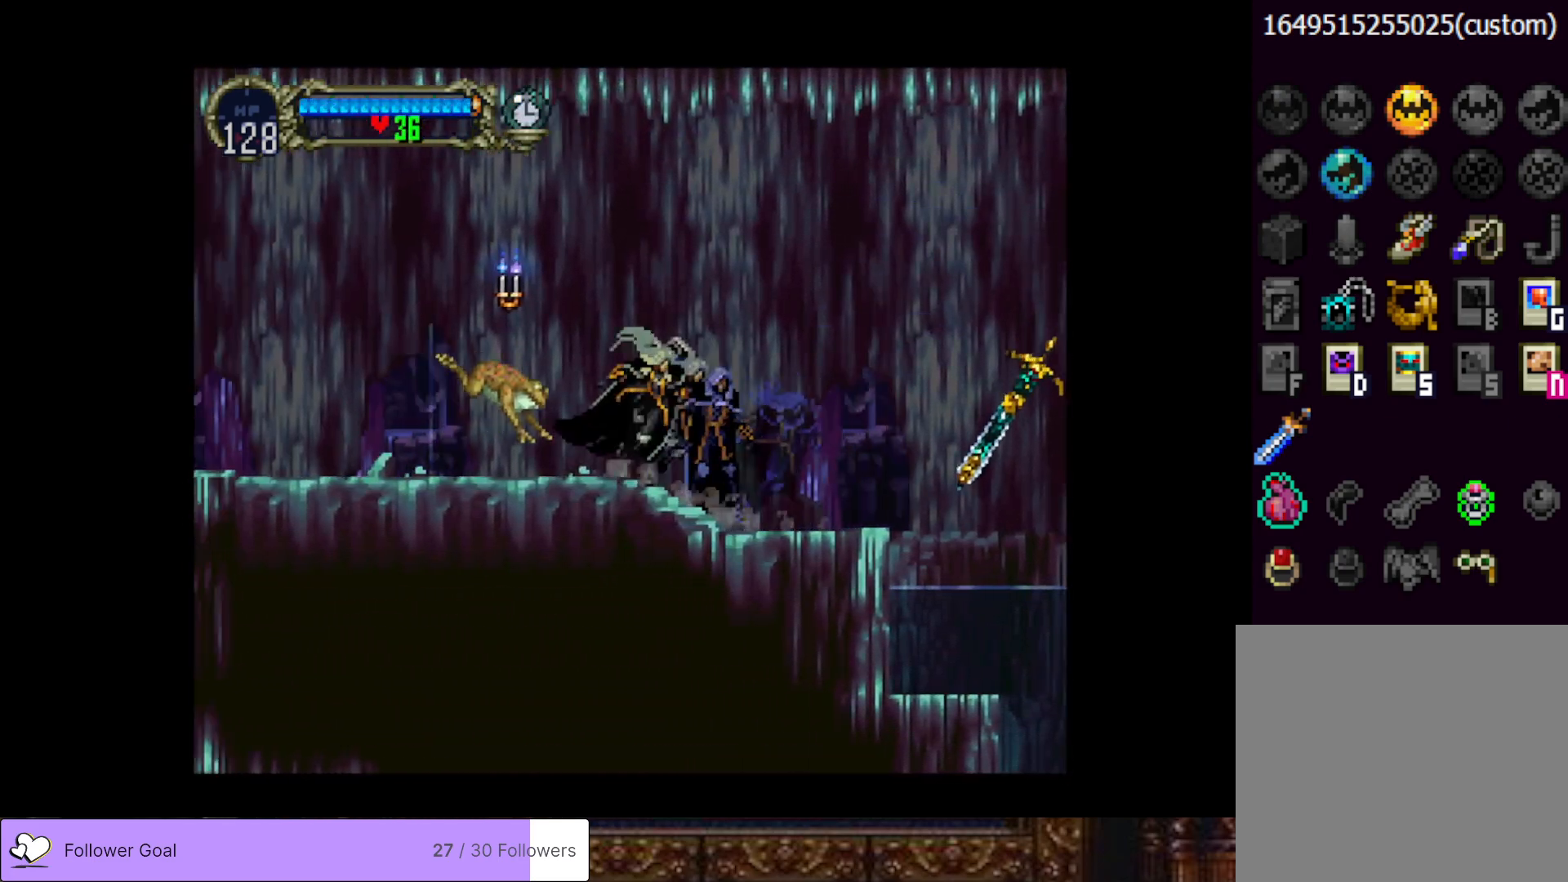
{"buttons": ["DPAD_DOWN", "DPAD_LEFT"], "right_stick": "center", "events": [[33, "DPAD_DOWN", "down"], [50, "DPAD_LEFT", "down"], [150, "SQUARE", "down"], [267, "SQUARE", "up"], [334, "SQUARE", "down"], [484, "SQUARE", "up"]]}
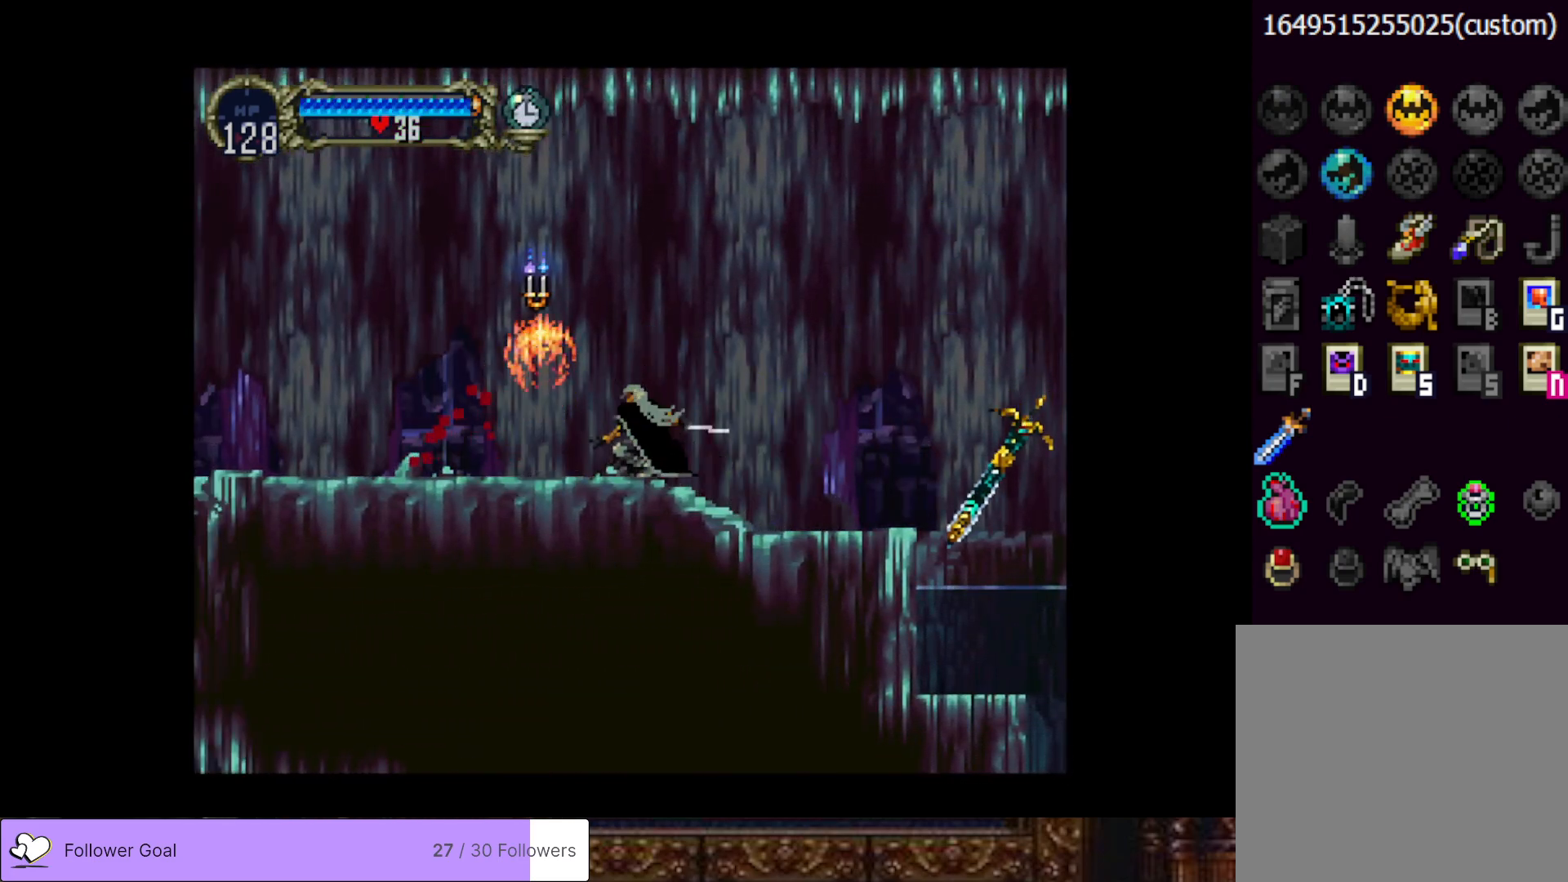
{"buttons": ["CIRCLE"], "right_stick": "center"}
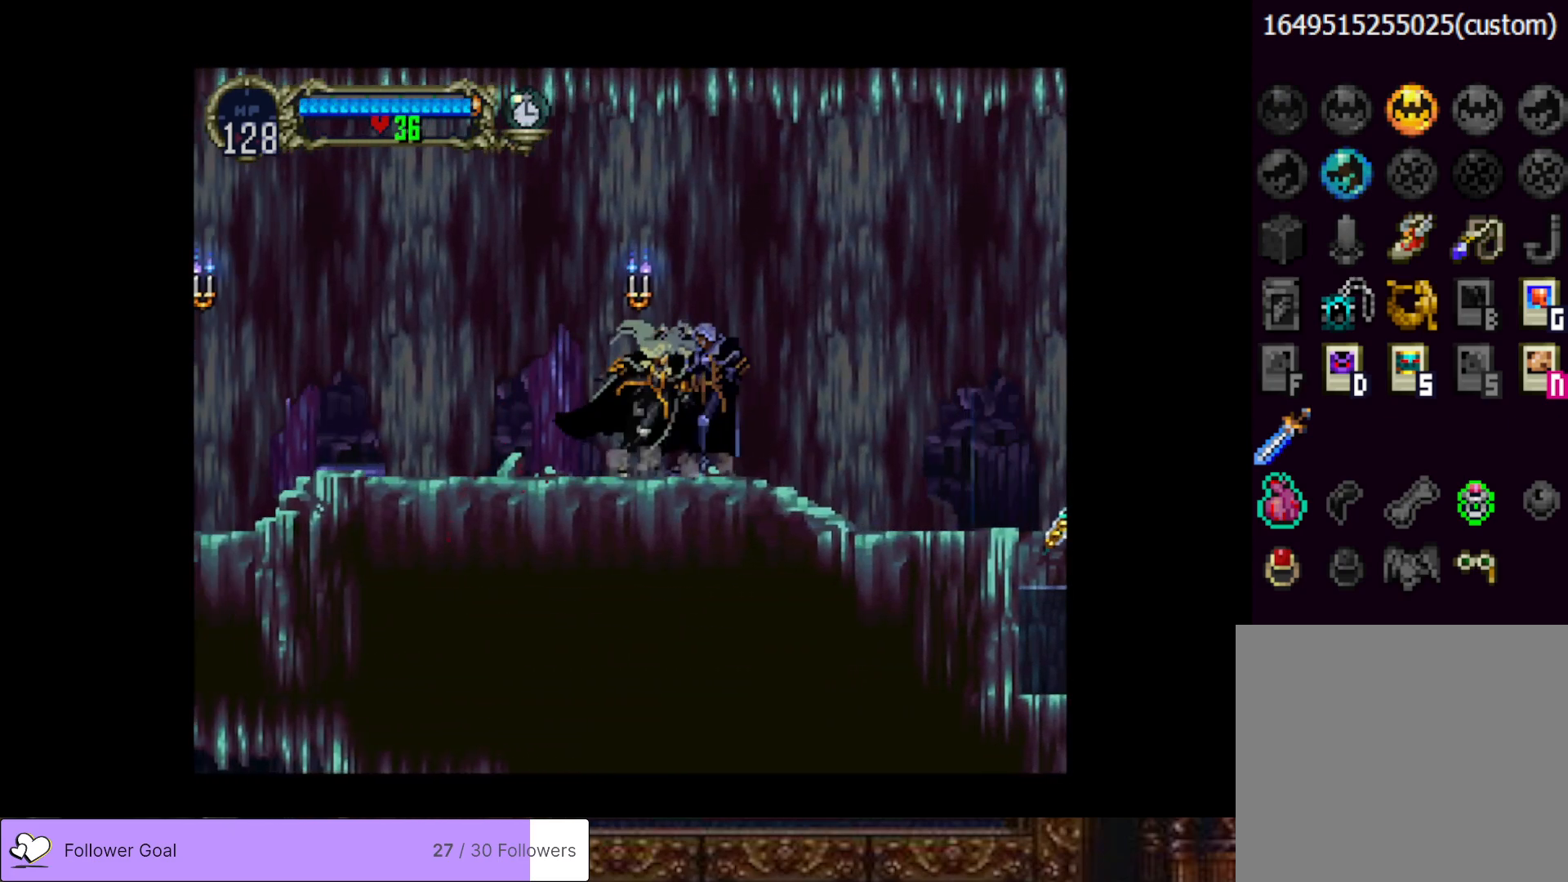
{"buttons": [], "right_stick": "center", "events": [[33, "TRIANGLE", "down"], [117, "TRIANGLE", "up"], [133, "CIRCLE", "up"], [183, "CIRCLE", "down"], [217, "TRIANGLE", "down"], [300, "TRIANGLE", "up"], [317, "CIRCLE", "up"], [367, "CIRCLE", "down"], [417, "TRIANGLE", "down"], [484, "TRIANGLE", "up"], [500, "CIRCLE", "up"]]}